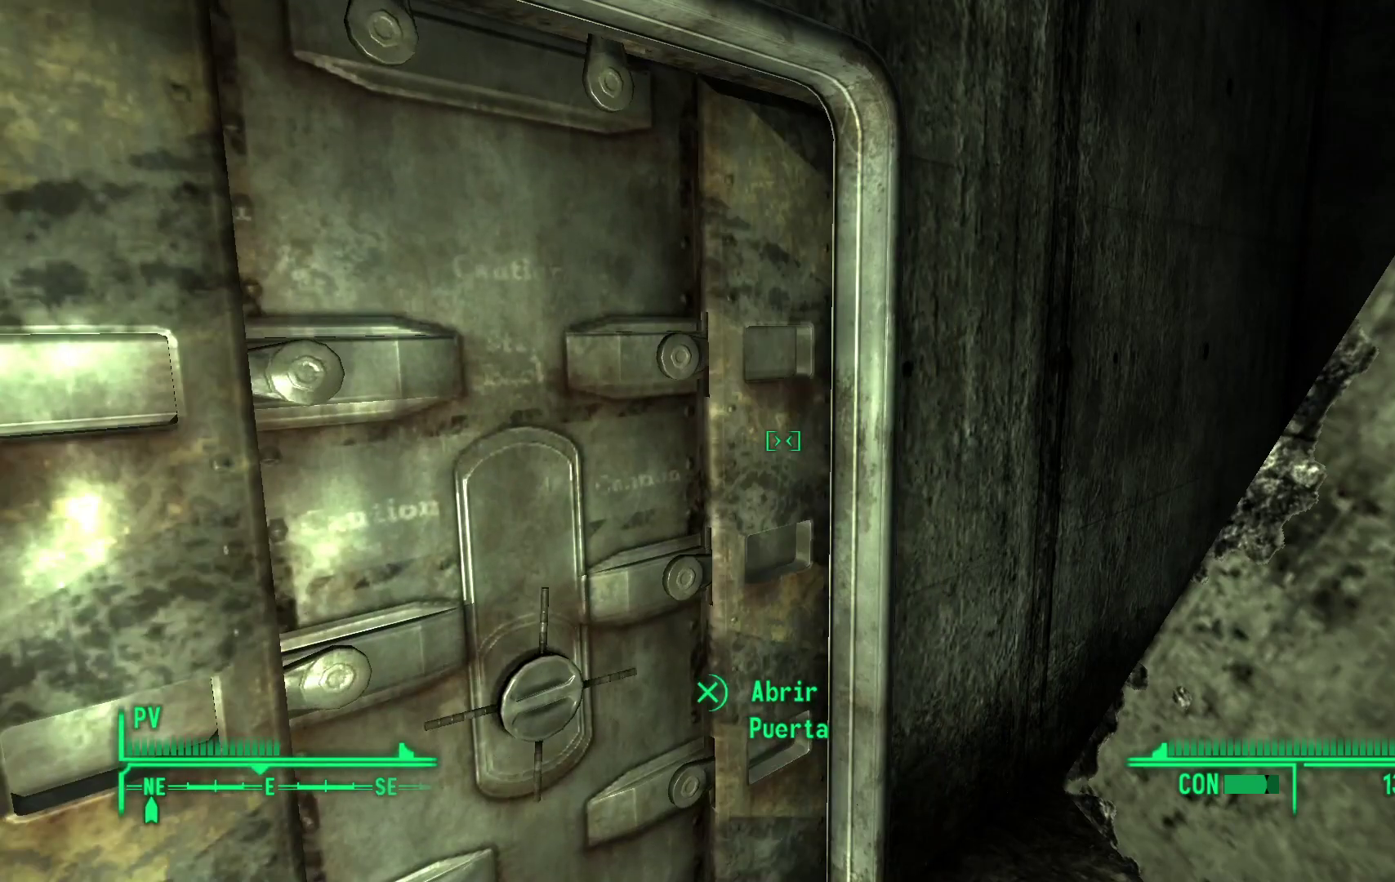
Gameplay with a controller (Xbox layout); each line is a JSON object with the inputs held at the frame after it (dt_ms = milliseconds from this image to that frame). "events" lists button and stick changes between this image and that frame as [ms after this image, input, new state], when the widget could be followed in between.
{"dt_ms": 500, "buttons": [], "left_stick": "up", "right_stick": "center", "events": [[250, "right_stick", "center"], [283, "left_stick", "up"]]}
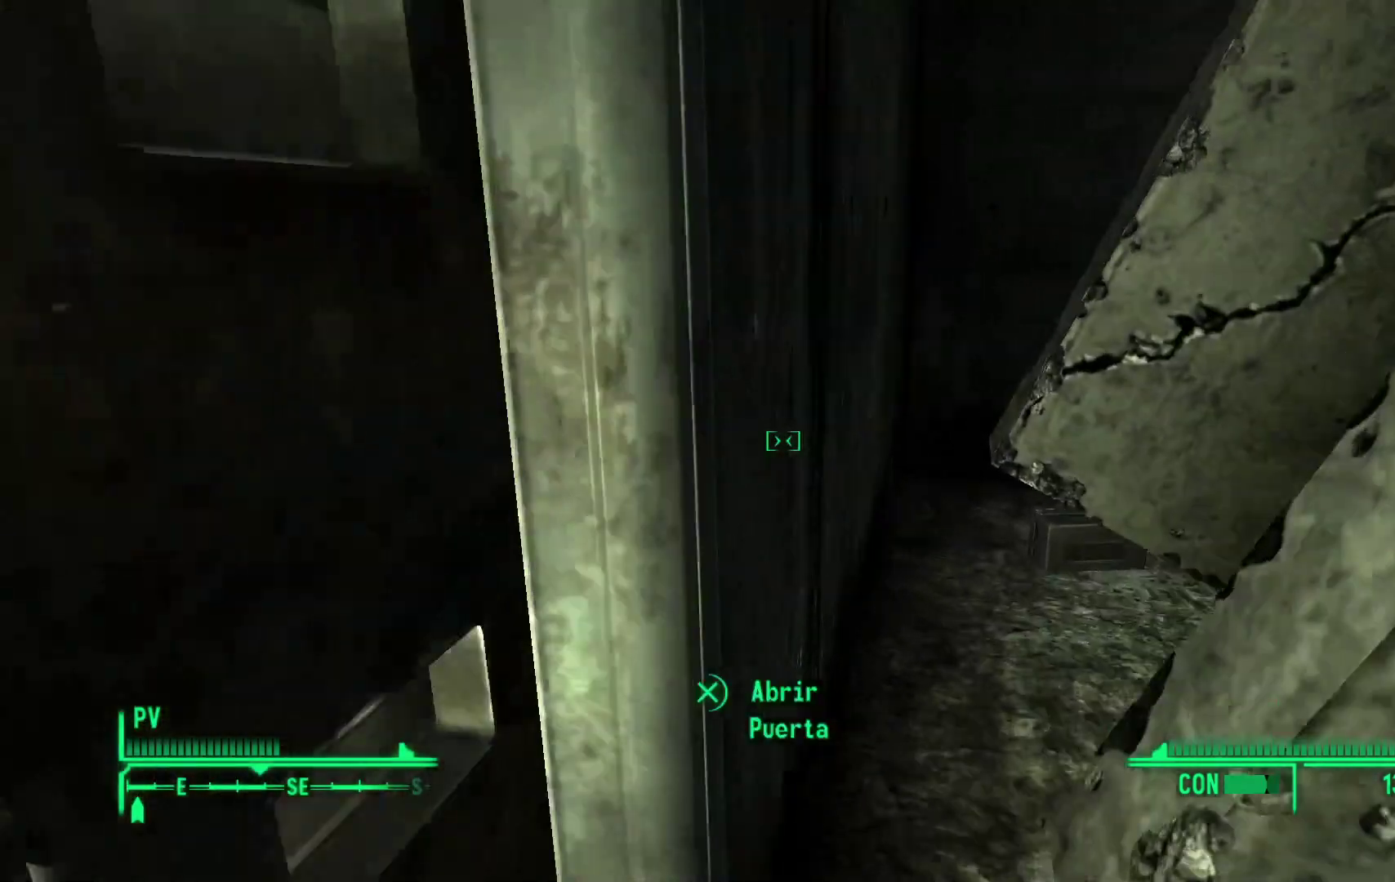
{"dt_ms": 500, "buttons": ["Y"], "left_stick": "up-right", "right_stick": "center", "events": [[117, "Y", "down"], [483, "left_stick", "up-right"]]}
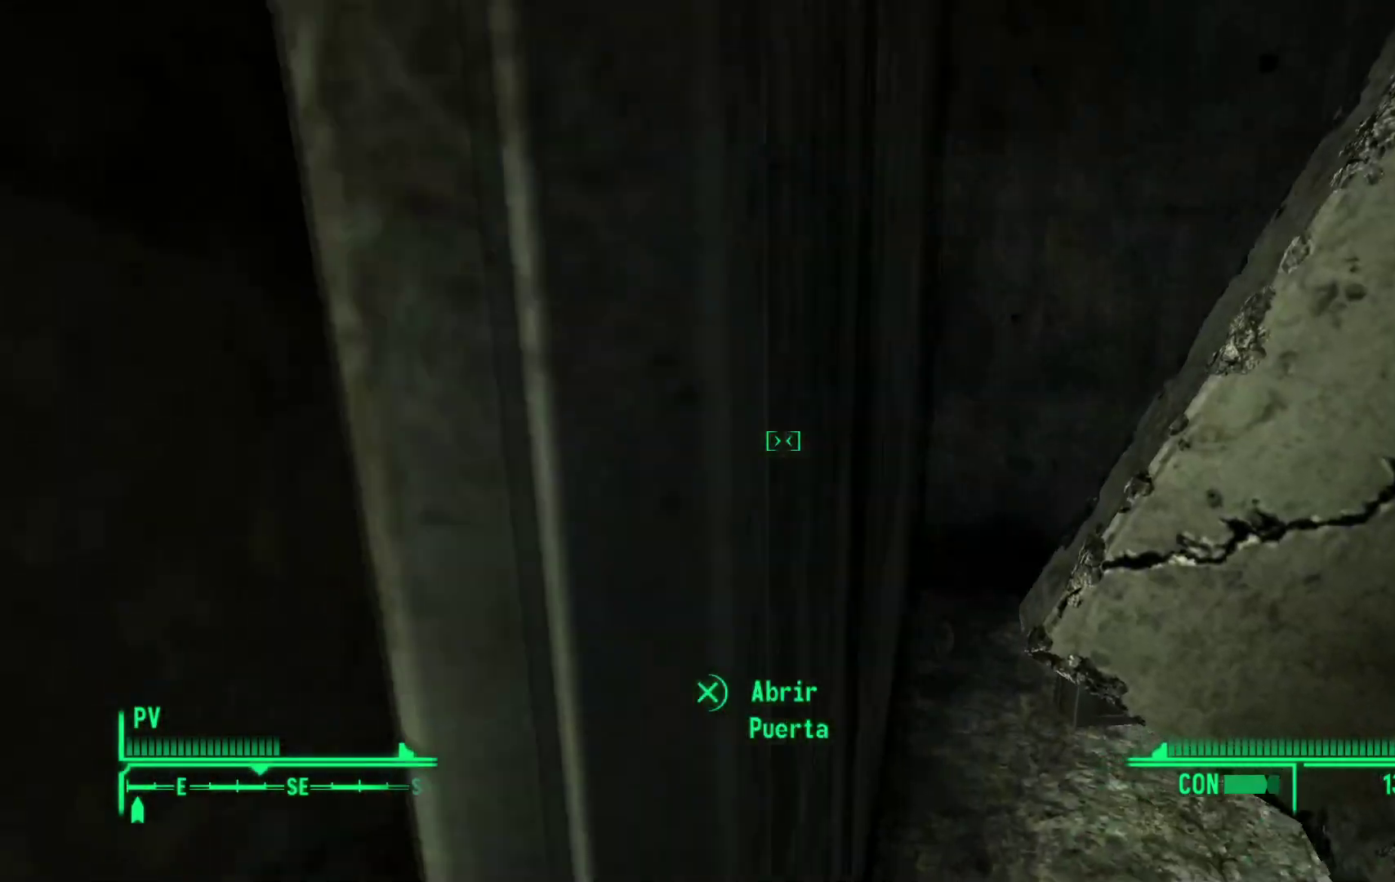
{"dt_ms": 500, "buttons": ["Y"], "left_stick": "up", "right_stick": "center", "events": [[33, "Y", "up"], [200, "left_stick", "up"], [283, "Y", "down"]]}
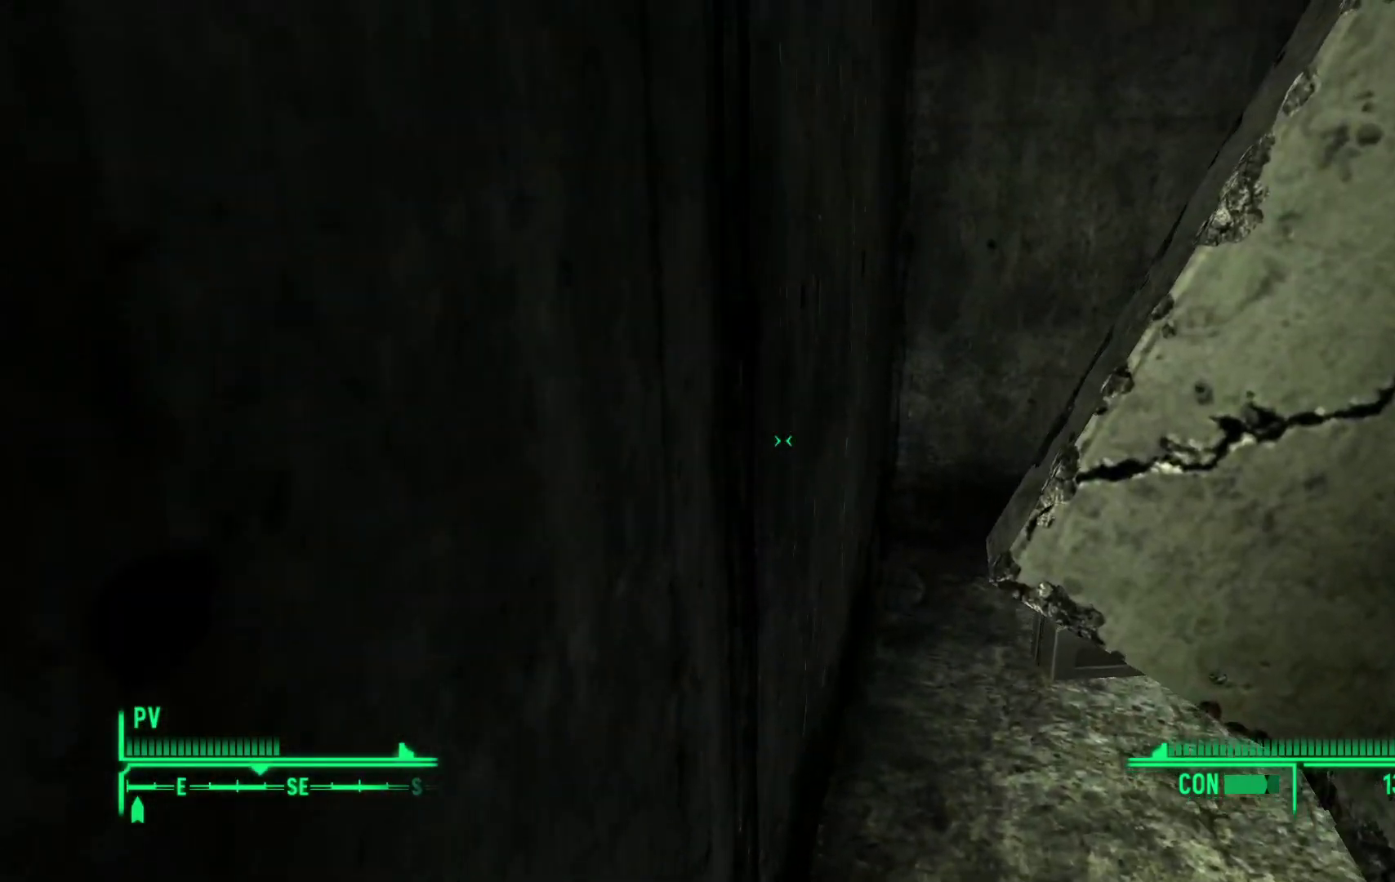
{"dt_ms": 500, "buttons": ["Y"], "left_stick": "down-left", "right_stick": "center", "events": [[17, "Y", "up"], [117, "Y", "down"], [383, "left_stick", "left"], [450, "left_stick", "down-left"]]}
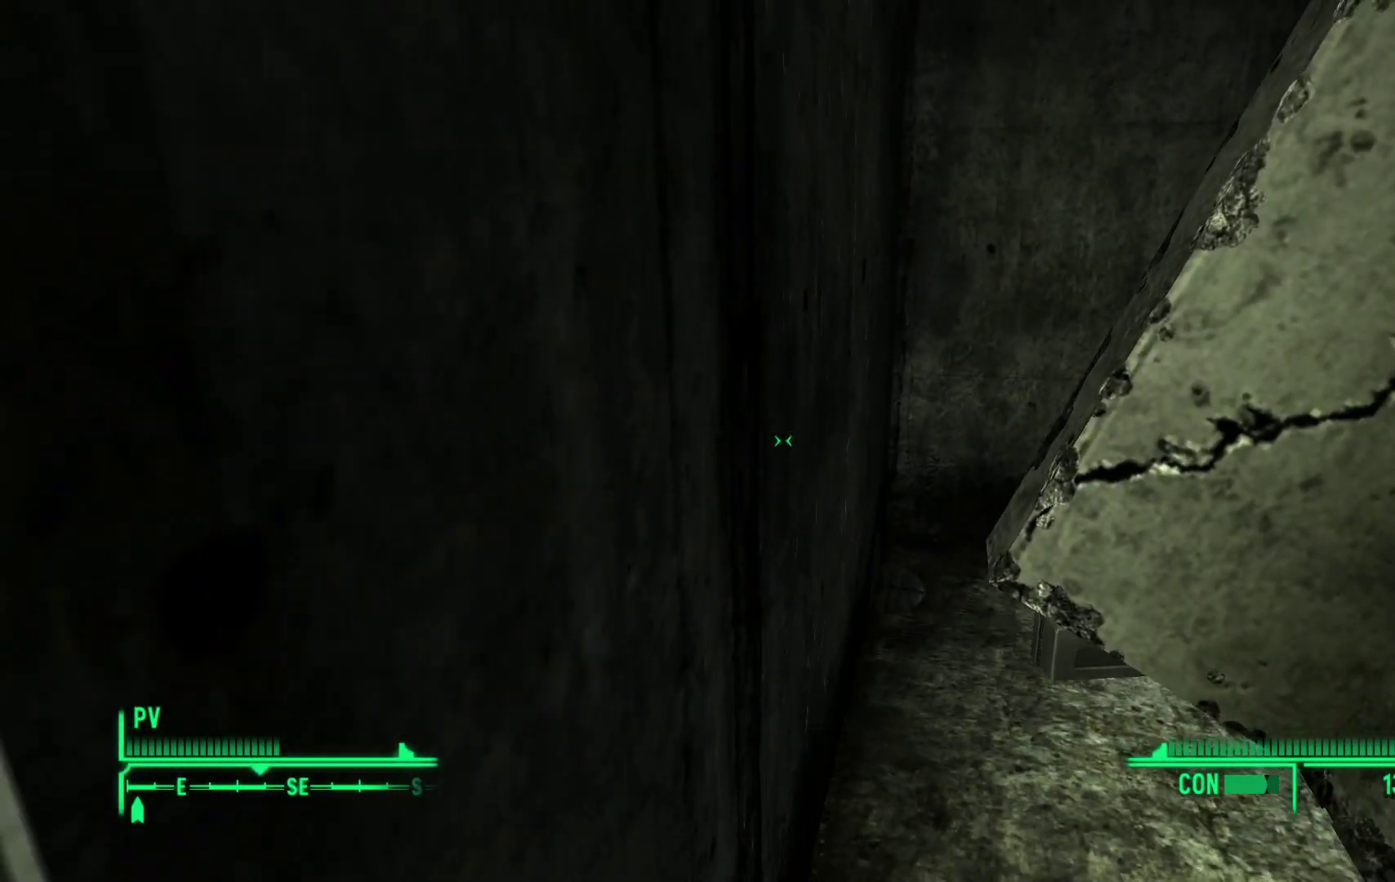
{"dt_ms": 500, "buttons": [], "left_stick": "down", "right_stick": "center", "events": [[17, "Y", "up"], [83, "left_stick", "down"]]}
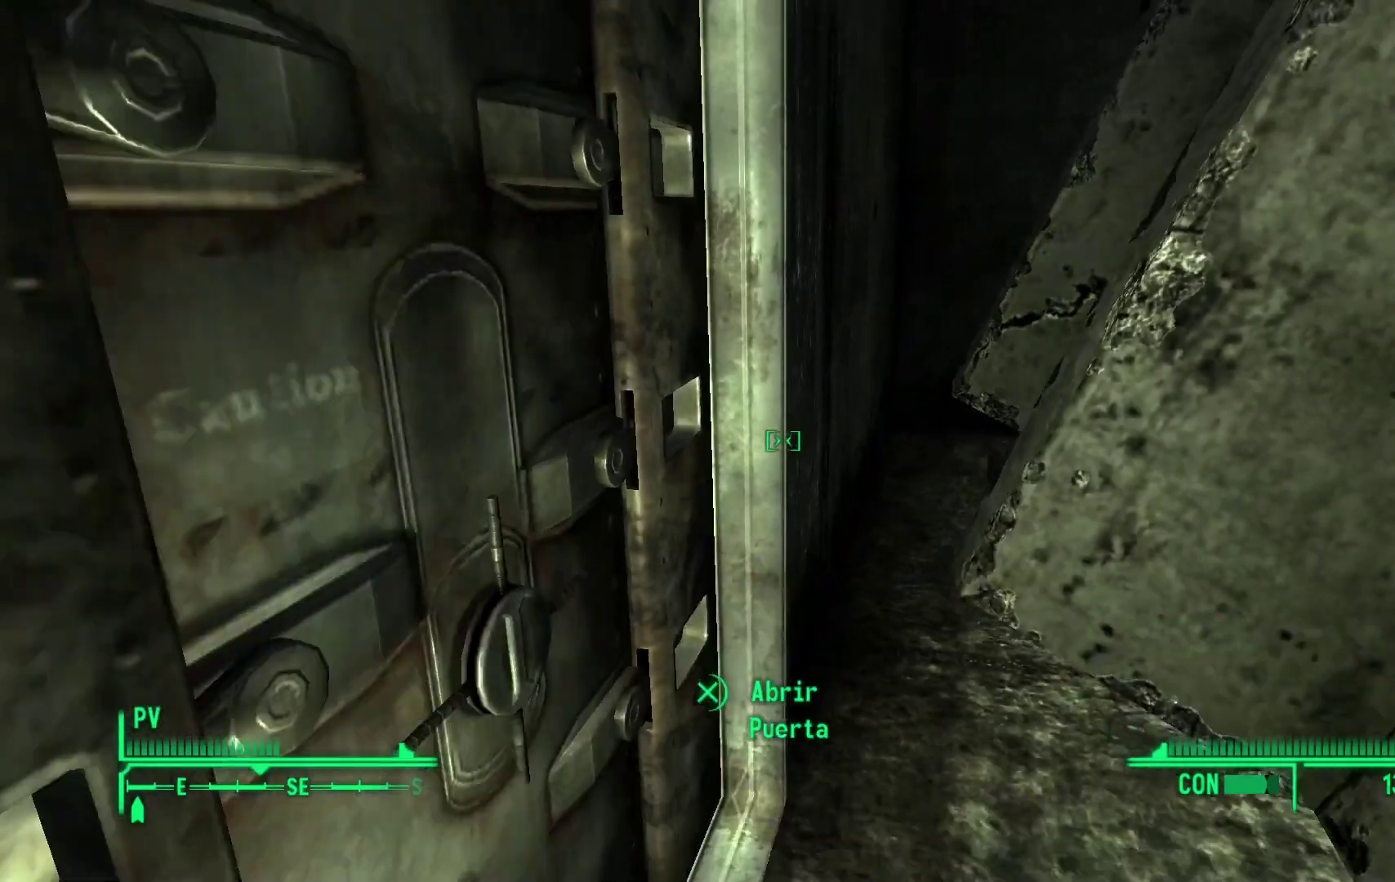
{"dt_ms": 500, "buttons": ["Y", "L3"], "left_stick": "up", "right_stick": "center", "events": [[33, "left_stick", "center"], [200, "left_stick", "up"], [300, "L3", "down"], [383, "Y", "down"]]}
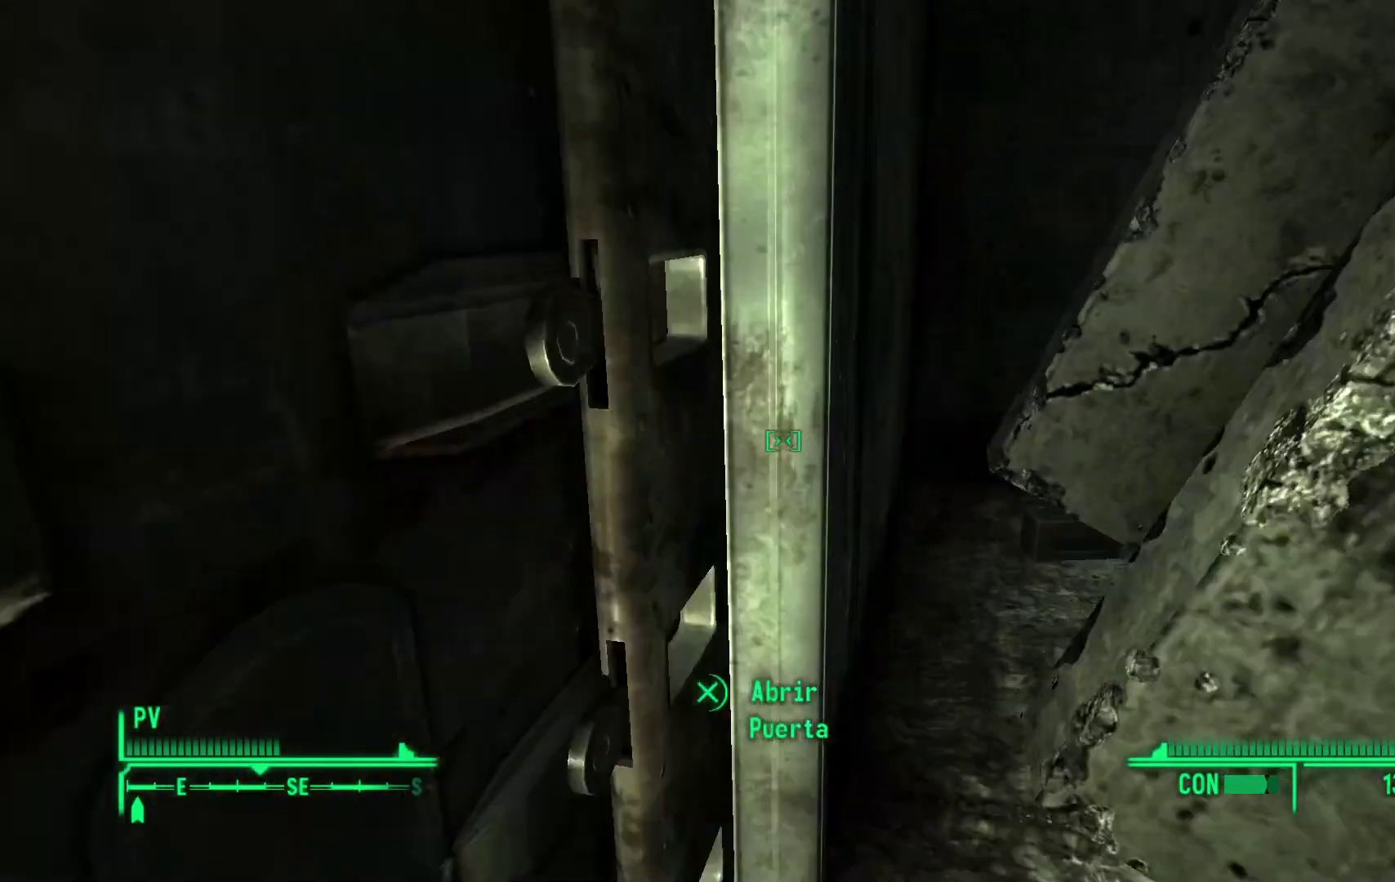
{"dt_ms": 500, "buttons": ["Y"], "left_stick": "up-right", "right_stick": "center", "events": [[17, "L3", "up"], [317, "left_stick", "up-right"]]}
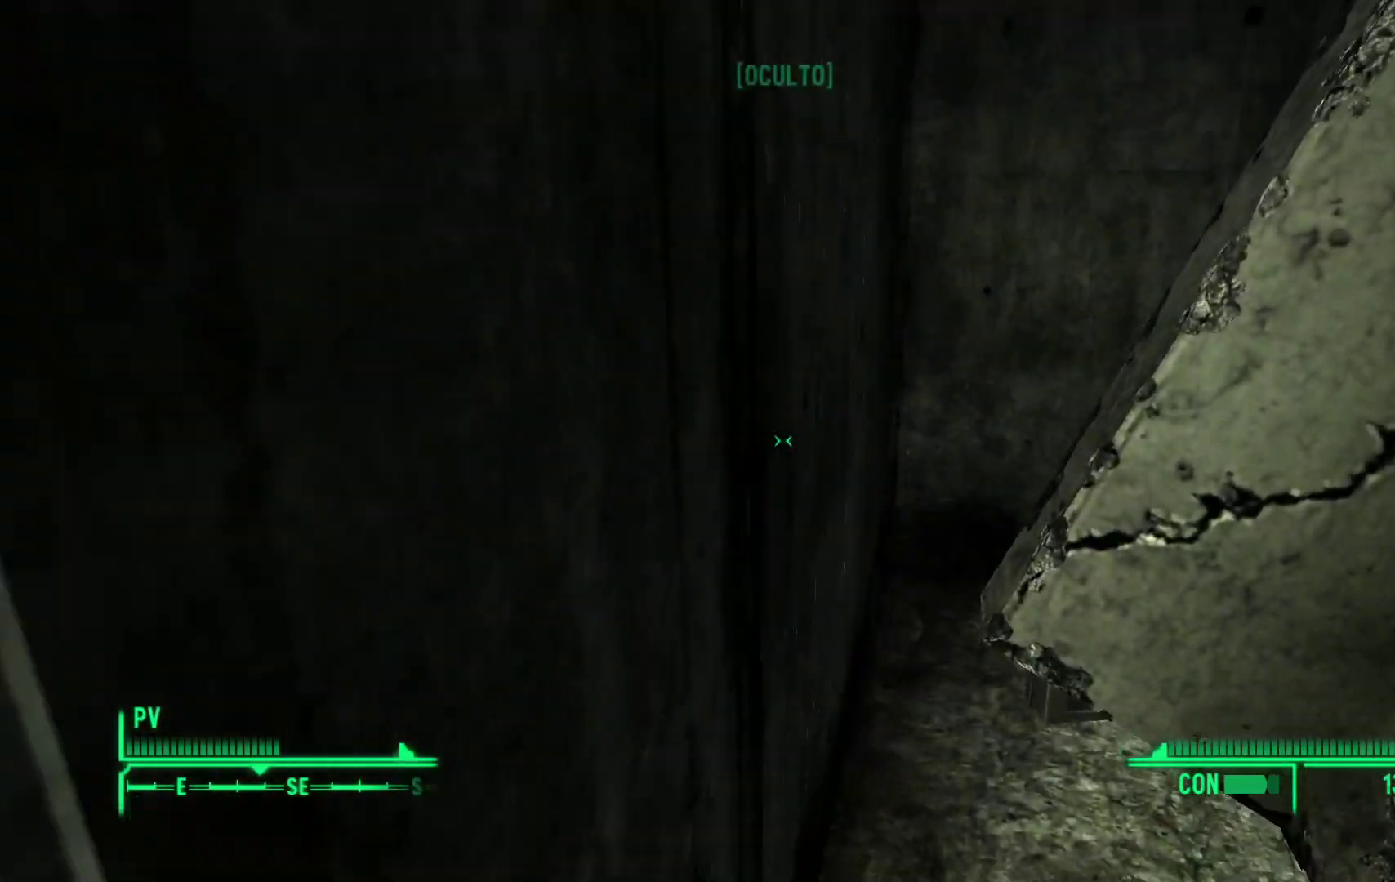
{"dt_ms": 500, "buttons": [], "left_stick": "up", "right_stick": "center", "events": [[83, "Y", "up"], [167, "Y", "down"], [283, "left_stick", "up"], [483, "Y", "up"]]}
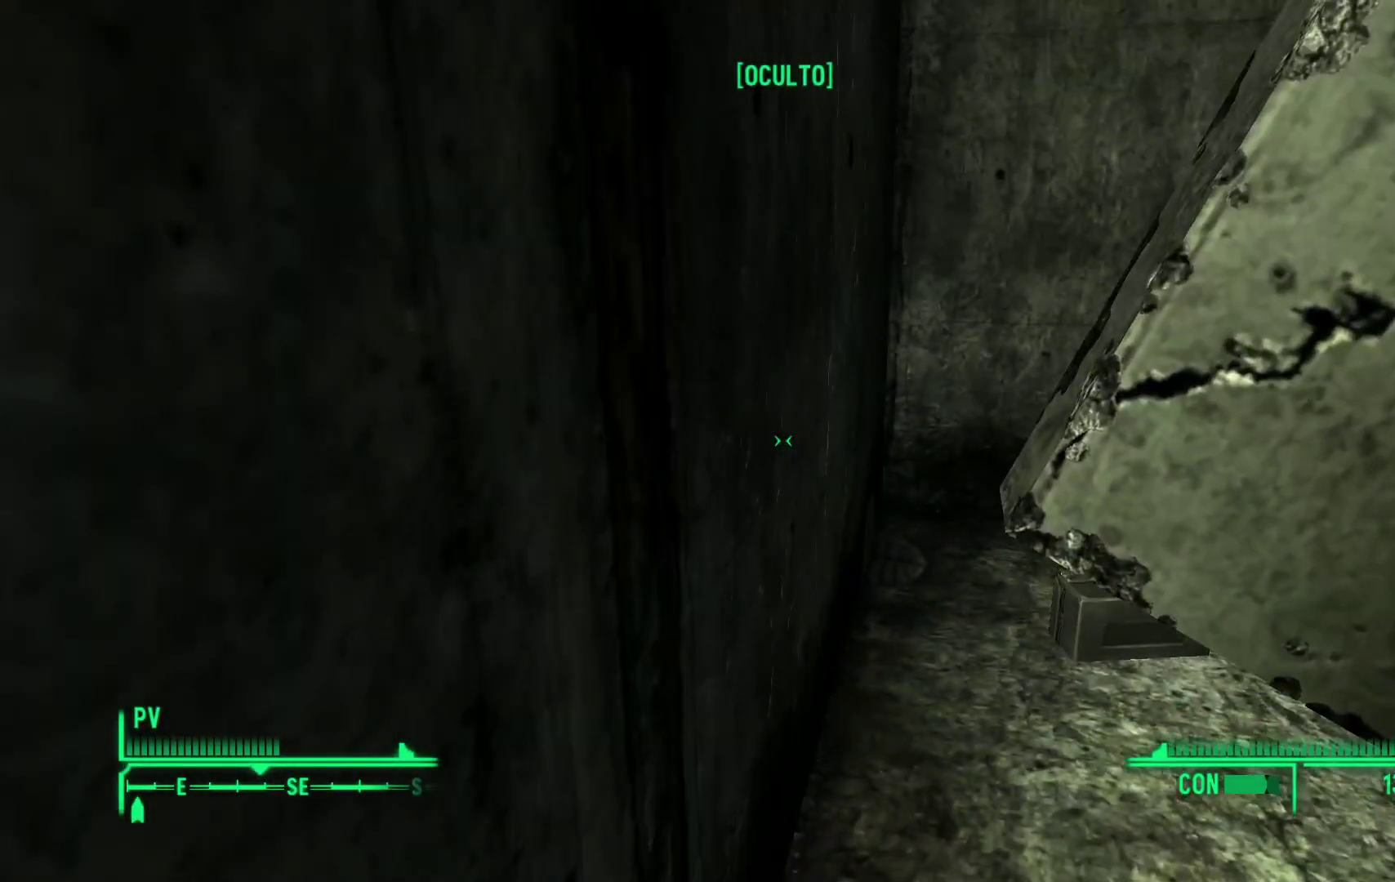
{"dt_ms": 500, "buttons": ["A"], "left_stick": "down", "right_stick": "center", "events": [[17, "left_stick", "up-right"], [167, "Y", "down"], [217, "left_stick", "center"], [267, "left_stick", "down"], [350, "Y", "up"], [500, "A", "down"]]}
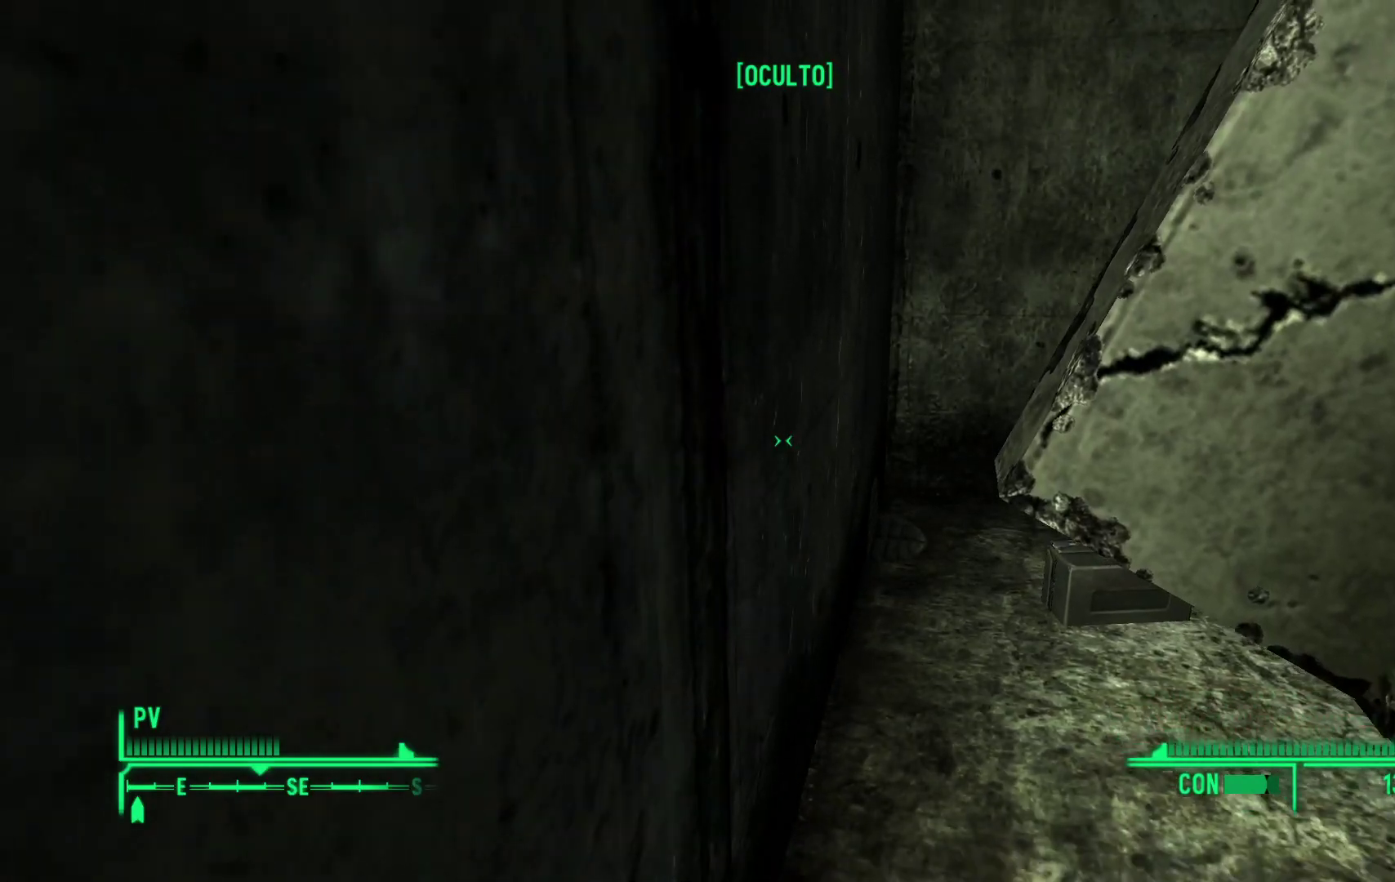
{"dt_ms": 500, "buttons": [], "left_stick": "down", "right_stick": "center", "events": [[500, "A", "up"]]}
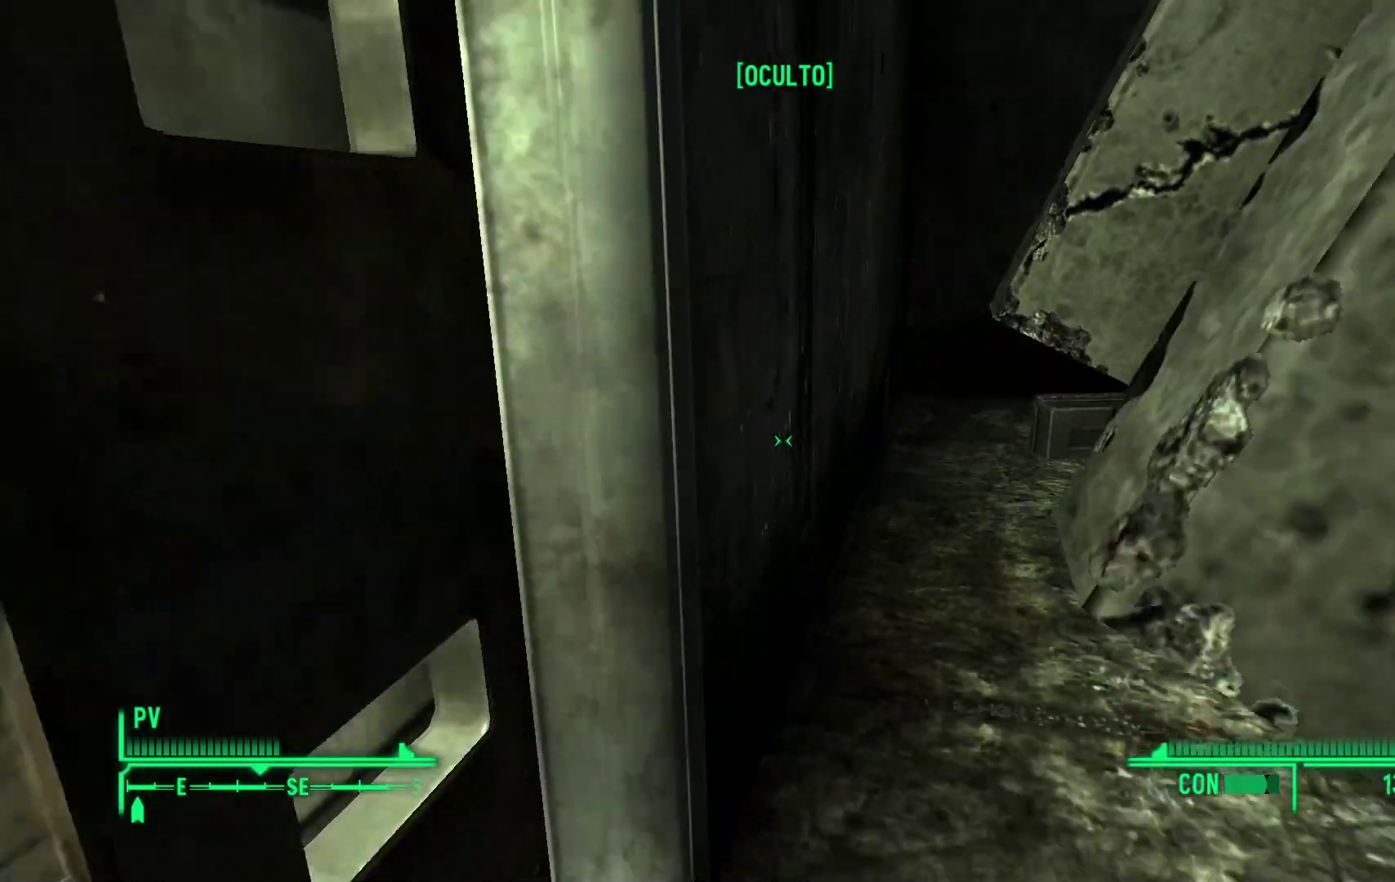
{"dt_ms": 500, "buttons": [], "left_stick": "center", "right_stick": "left", "events": [[200, "left_stick", "center"], [267, "right_stick", "left"]]}
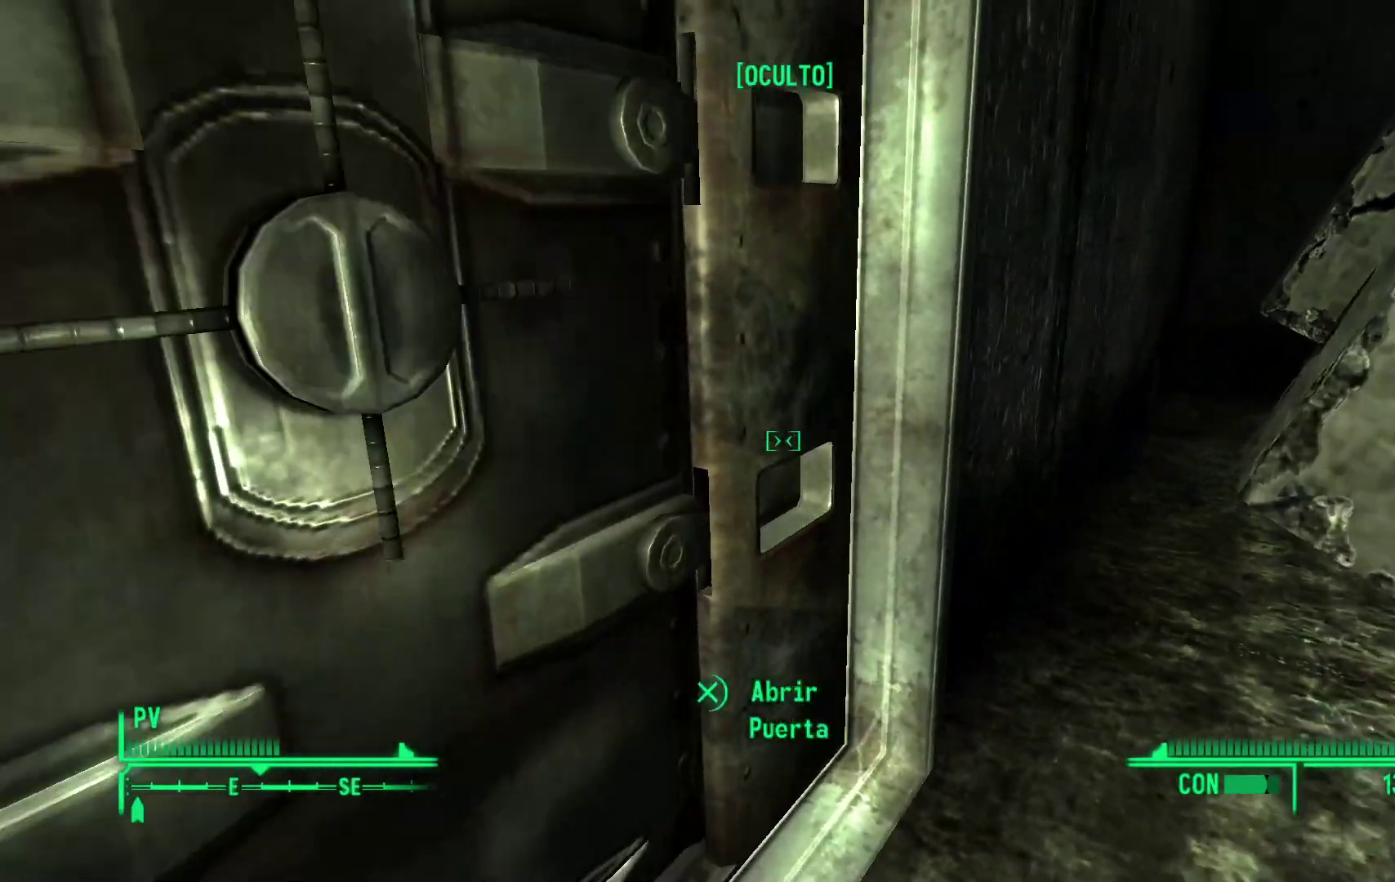
{"dt_ms": 500, "buttons": [], "left_stick": "center", "right_stick": "center", "events": [[50, "right_stick", "center"], [100, "A", "down"], [233, "A", "up"]]}
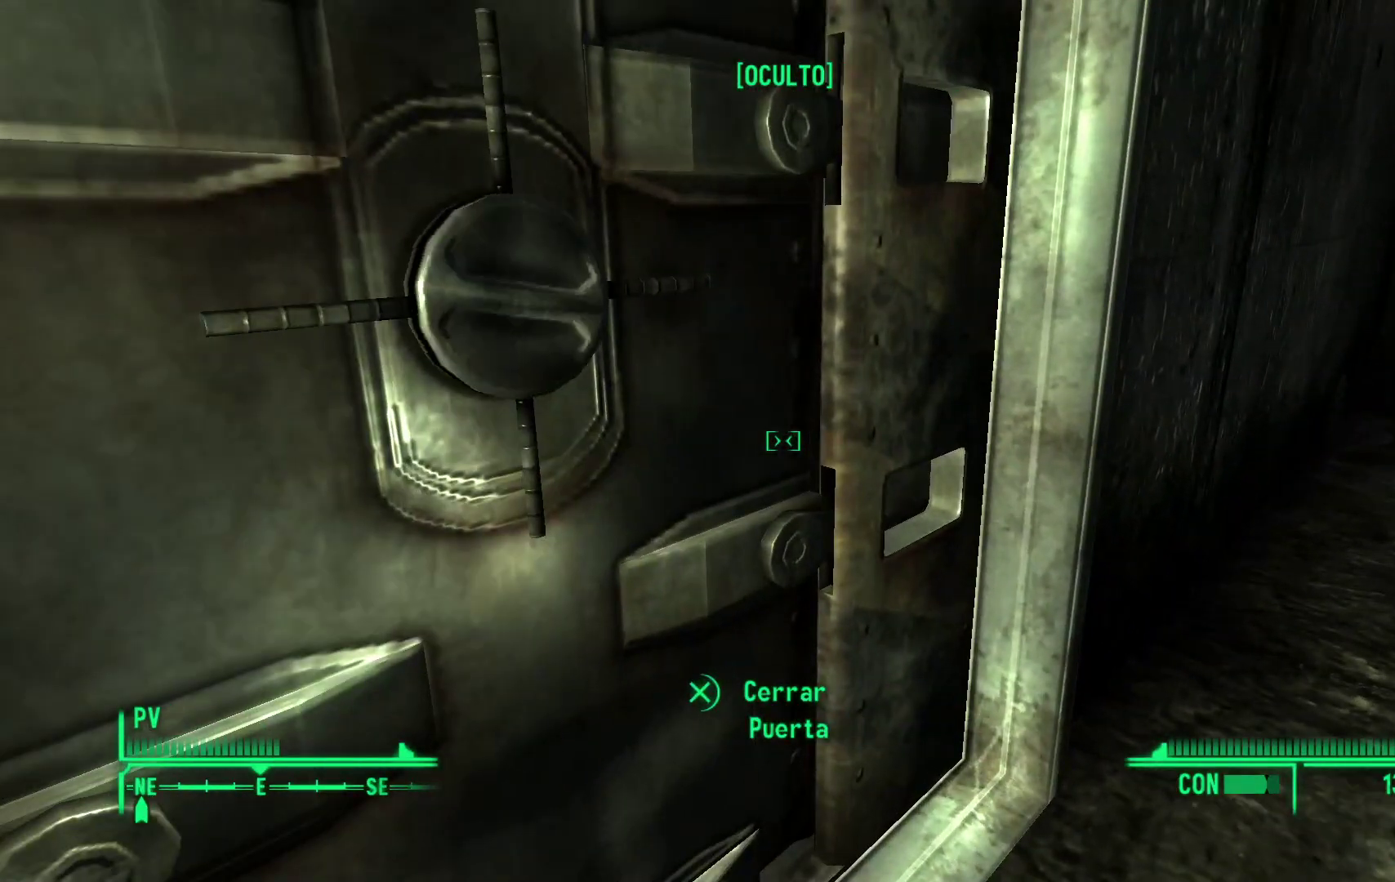
{"dt_ms": 500, "buttons": [], "left_stick": "center", "right_stick": "right", "events": [[17, "left_stick", "down-right"], [17, "right_stick", "up-right"], [183, "right_stick", "right"], [383, "left_stick", "center"]]}
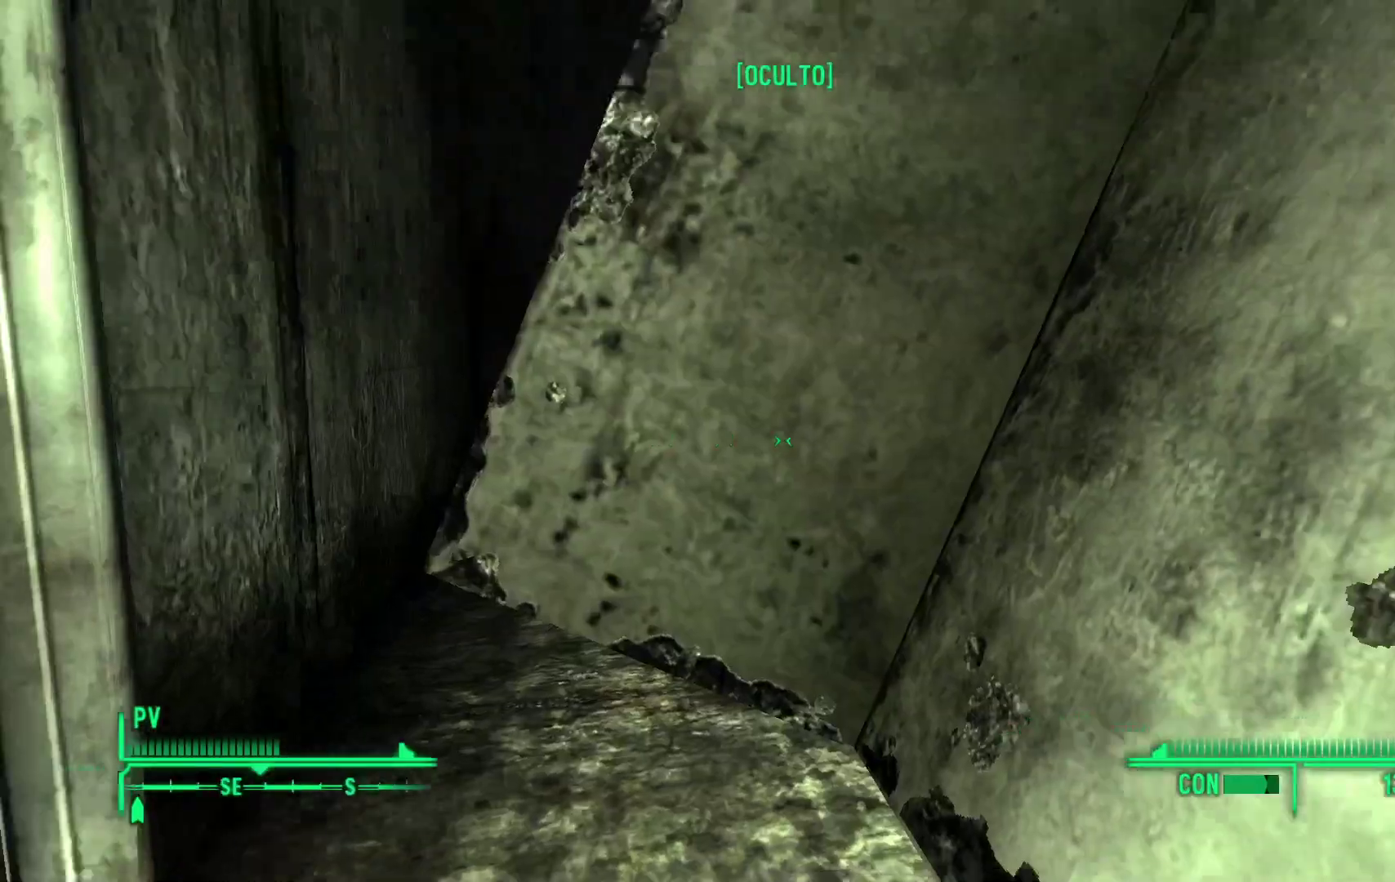
{"dt_ms": 500, "buttons": [], "left_stick": "center", "right_stick": "up-right", "events": [[17, "right_stick", "up-right"]]}
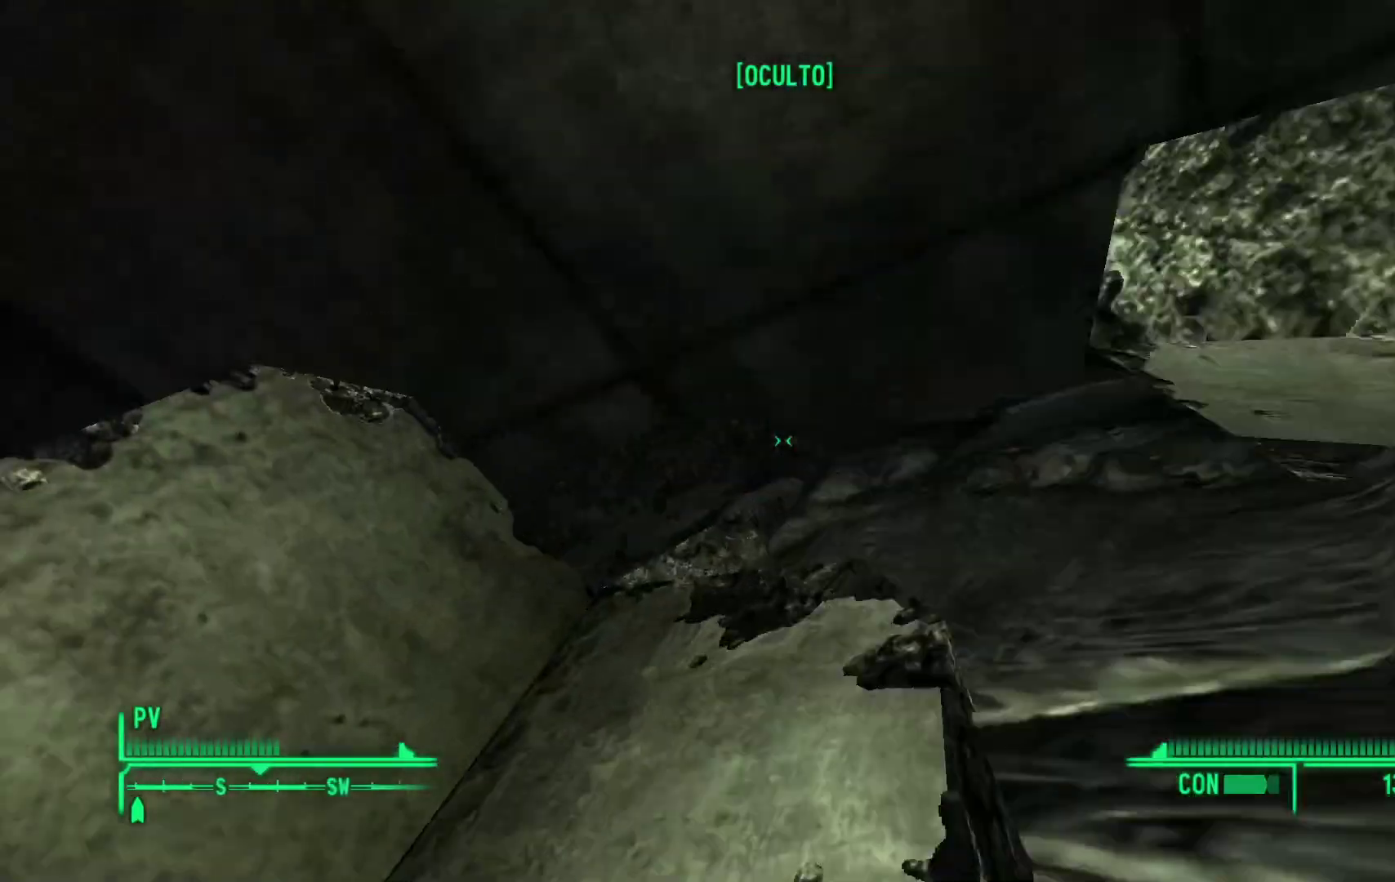
{"dt_ms": 500, "buttons": [], "left_stick": "left", "right_stick": "right", "events": [[33, "right_stick", "center"], [317, "right_stick", "right"], [350, "left_stick", "left"]]}
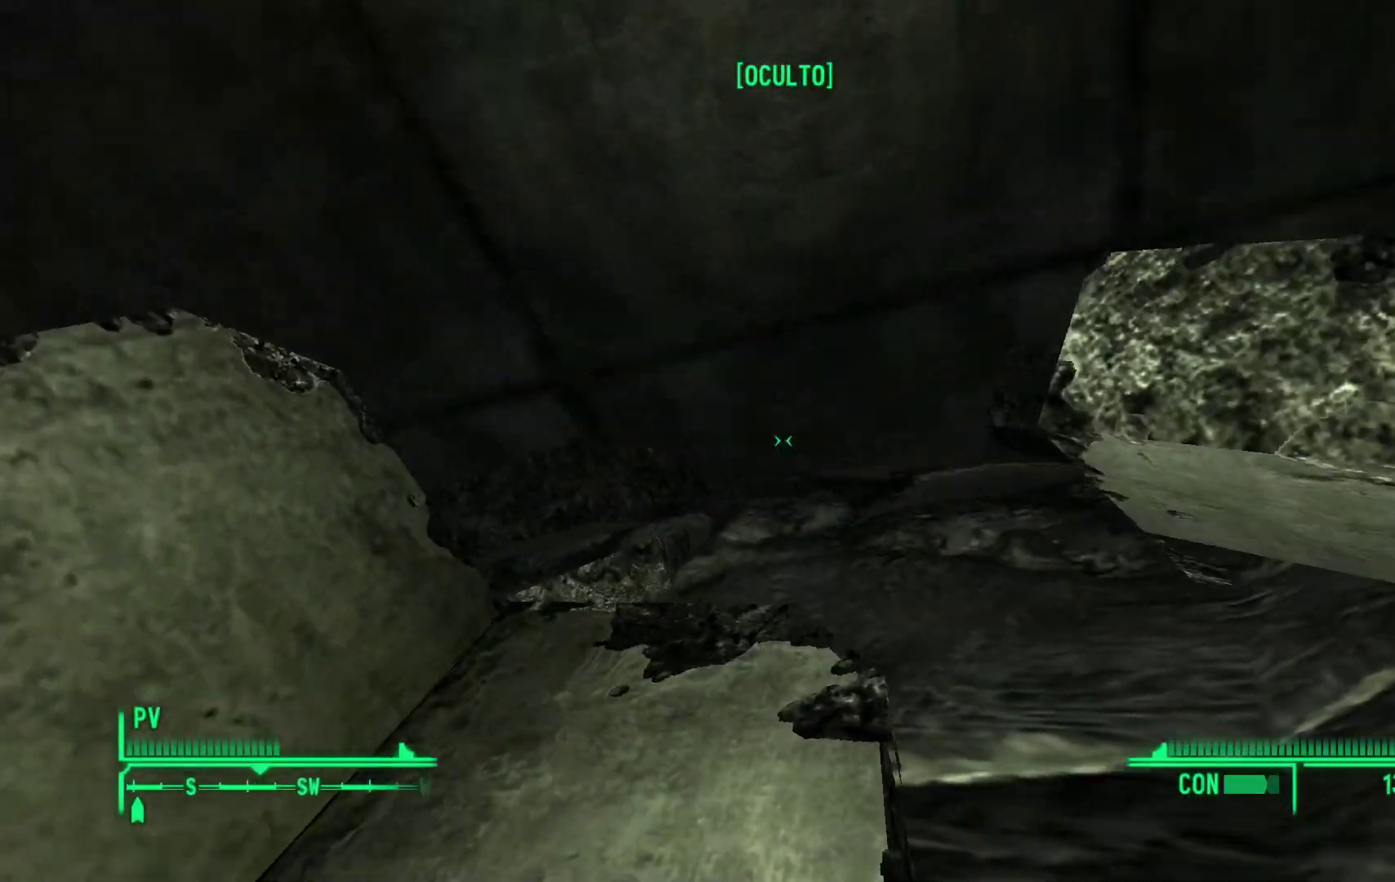
{"dt_ms": 500, "buttons": [], "left_stick": "down", "right_stick": "down-right", "events": [[50, "right_stick", "down-right"], [217, "left_stick", "down-left"], [467, "left_stick", "down"]]}
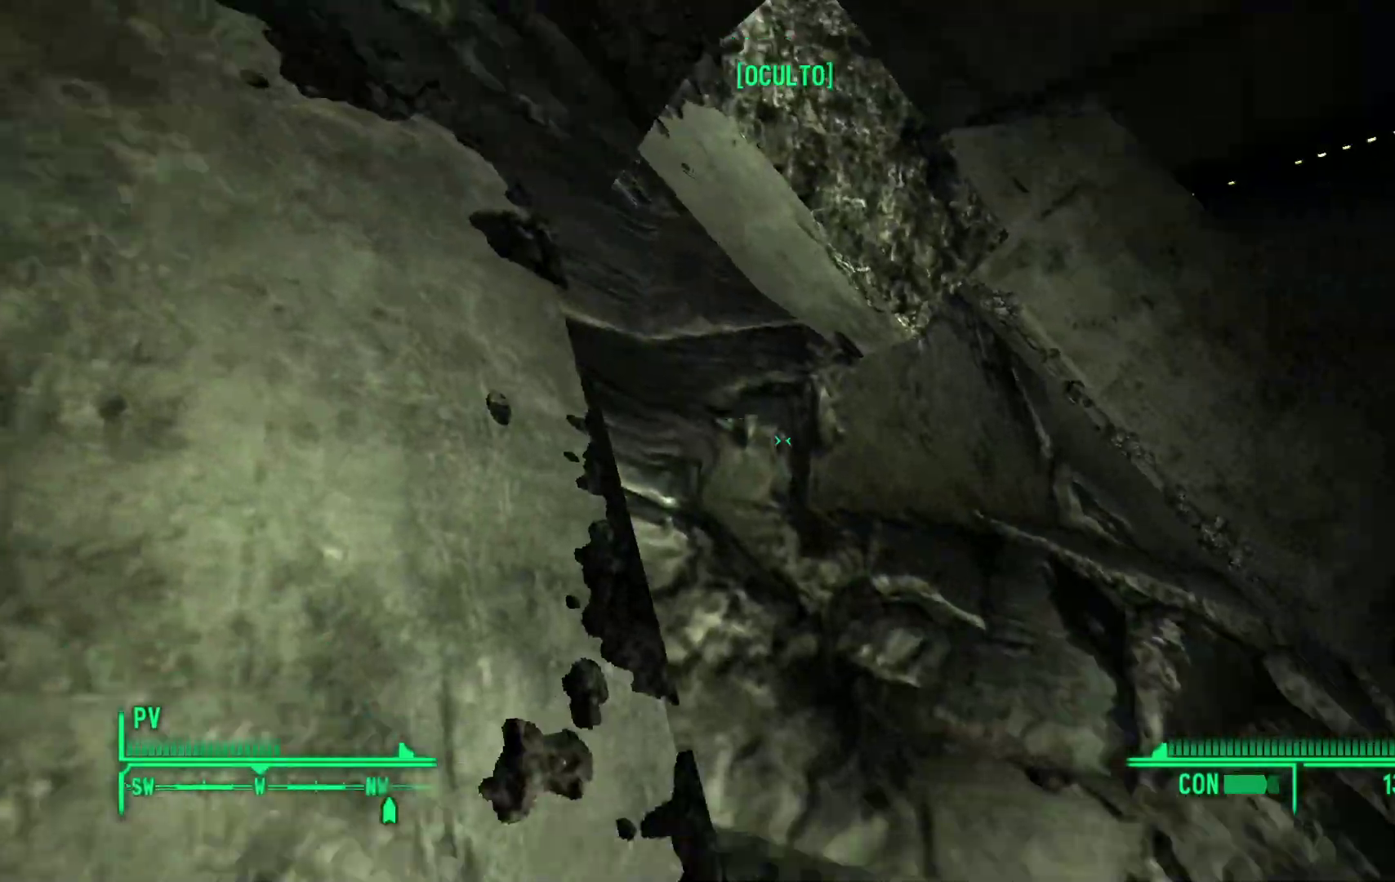
{"dt_ms": 500, "buttons": [], "left_stick": "center", "right_stick": "down-right", "events": [[33, "left_stick", "down-right"], [217, "left_stick", "center"]]}
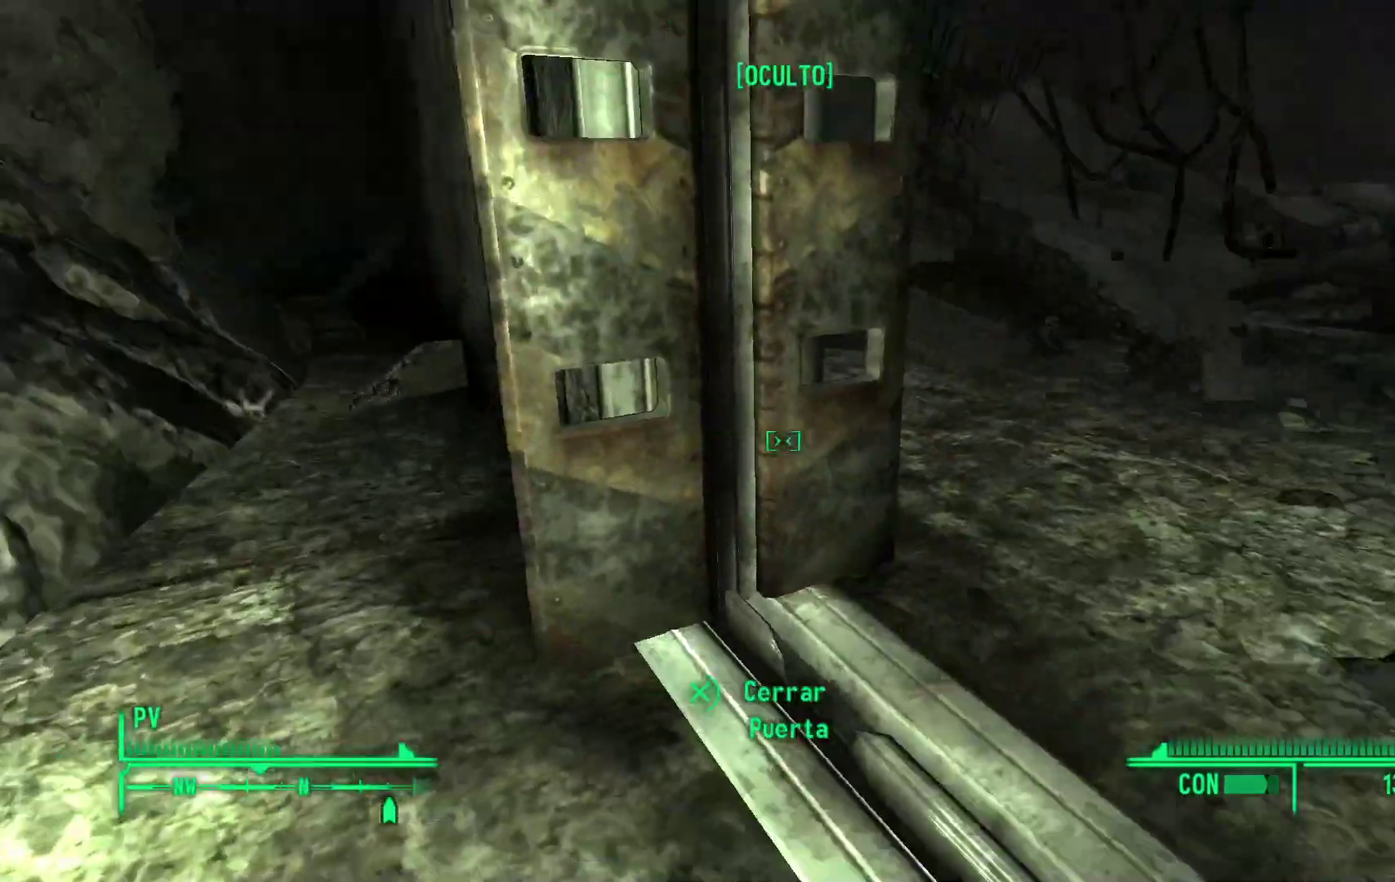
{"dt_ms": 500, "buttons": [], "left_stick": "up", "right_stick": "up-right", "events": [[17, "left_stick", "up"], [200, "right_stick", "center"], [300, "L3", "down"], [400, "right_stick", "up-right"], [450, "L3", "up"]]}
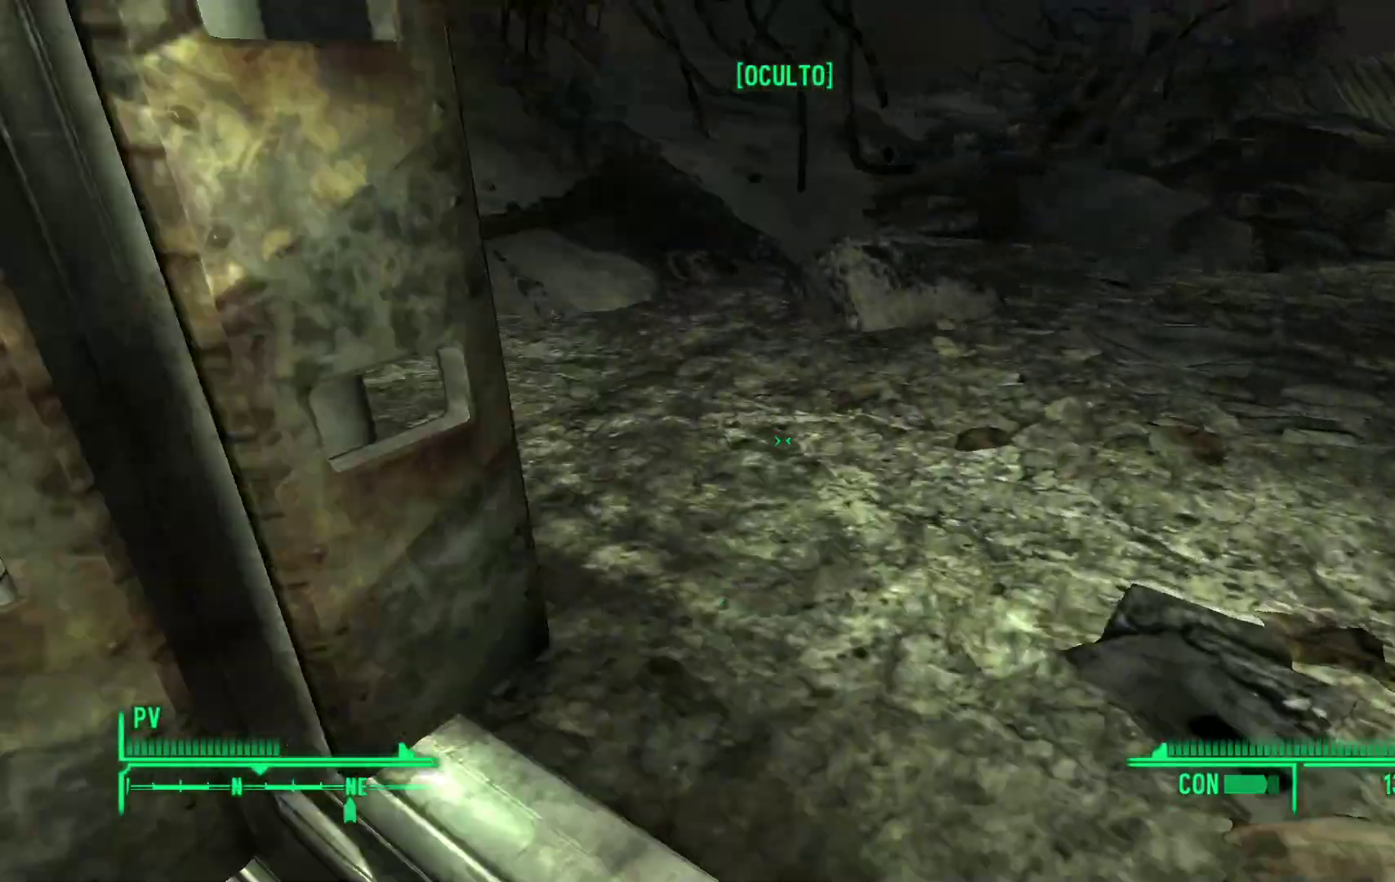
{"dt_ms": 500, "buttons": [], "left_stick": "up", "right_stick": "center", "events": [[350, "right_stick", "center"]]}
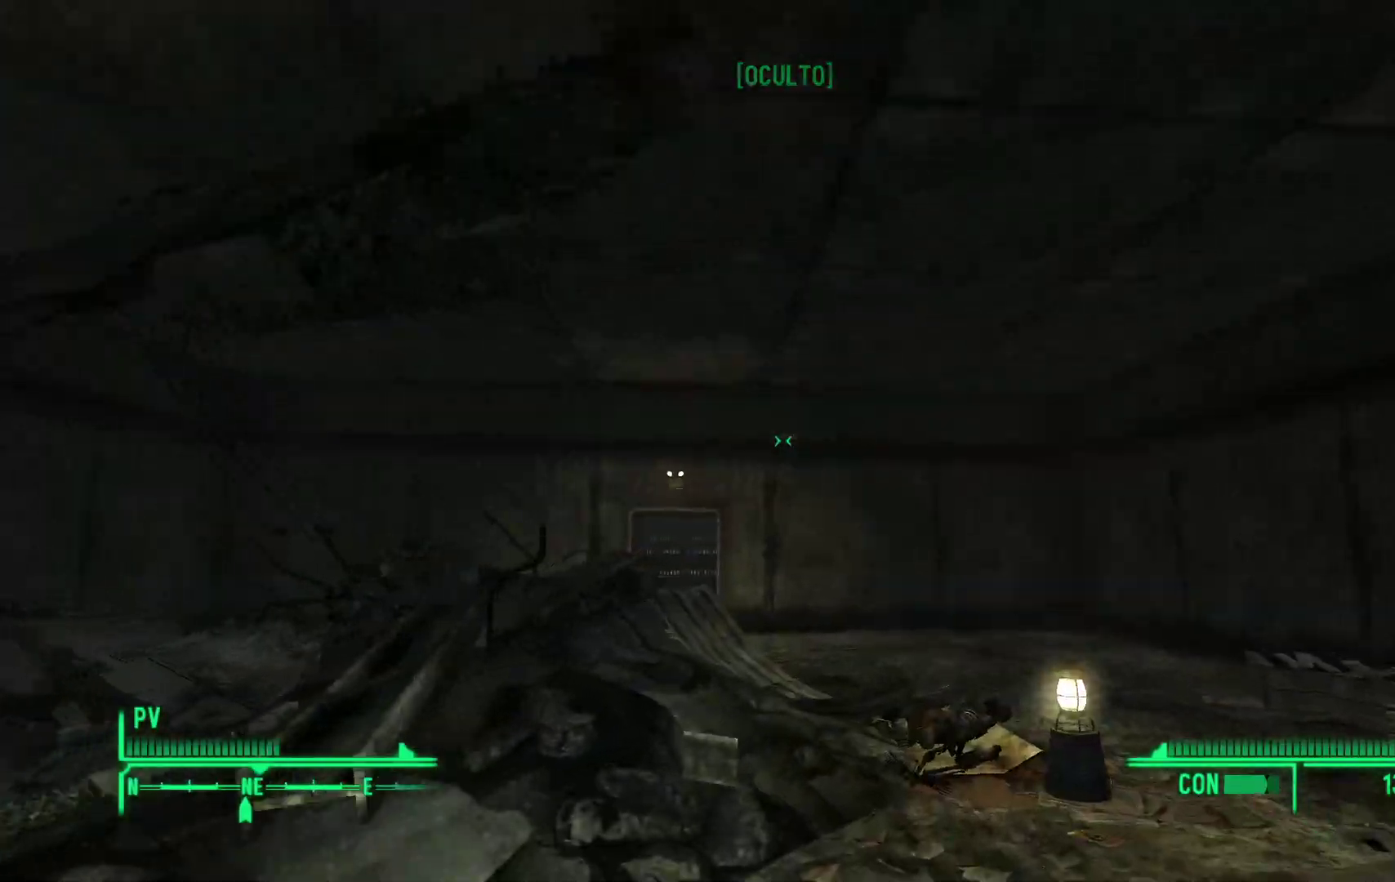
{"dt_ms": 500, "buttons": [], "left_stick": "up-right", "right_stick": "down", "events": [[367, "left_stick", "up-right"], [367, "right_stick", "down"]]}
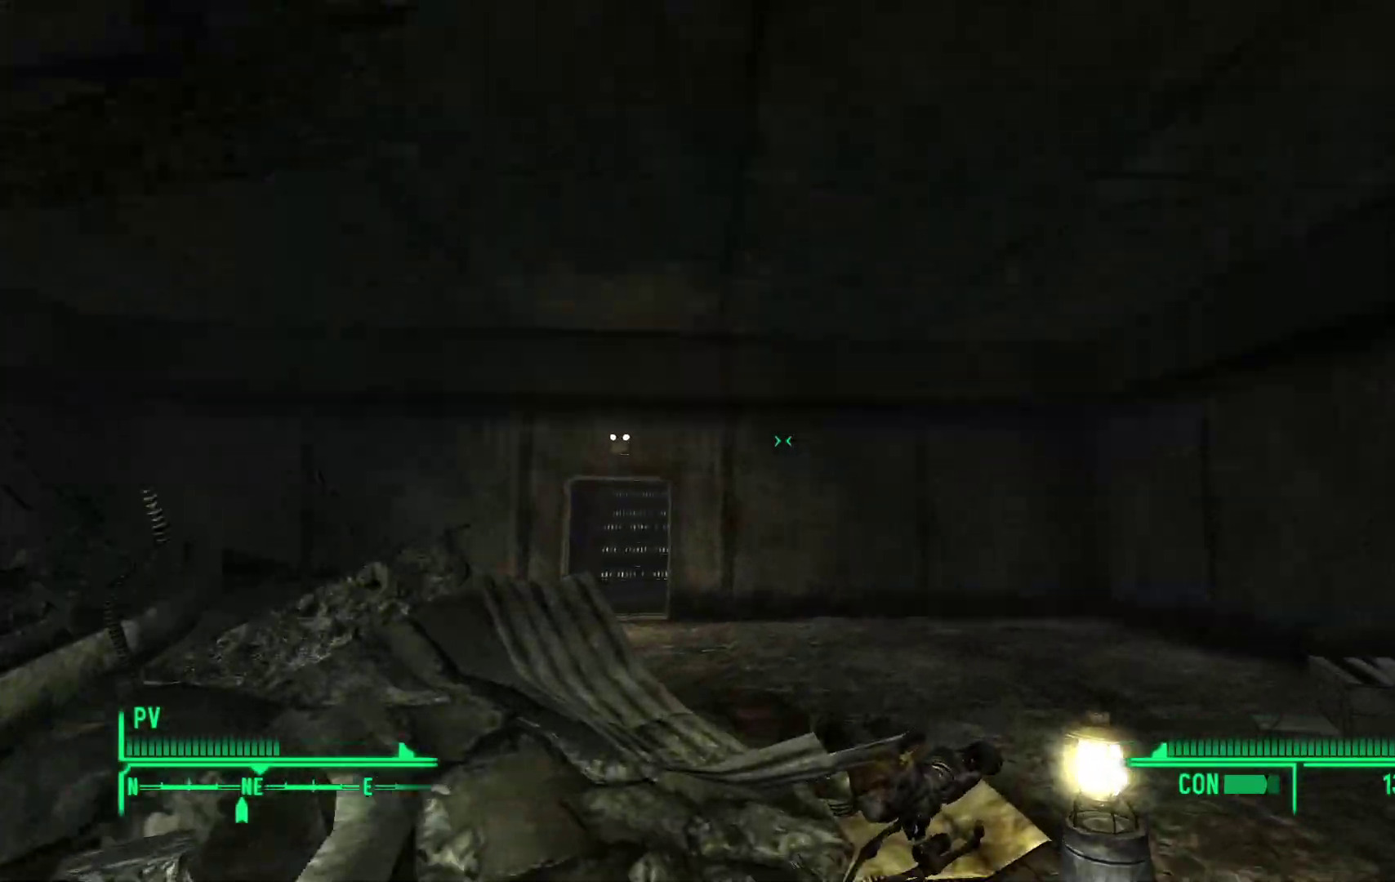
{"dt_ms": 500, "buttons": [], "left_stick": "up-right", "right_stick": "center", "events": [[50, "right_stick", "down-right"], [167, "right_stick", "center"]]}
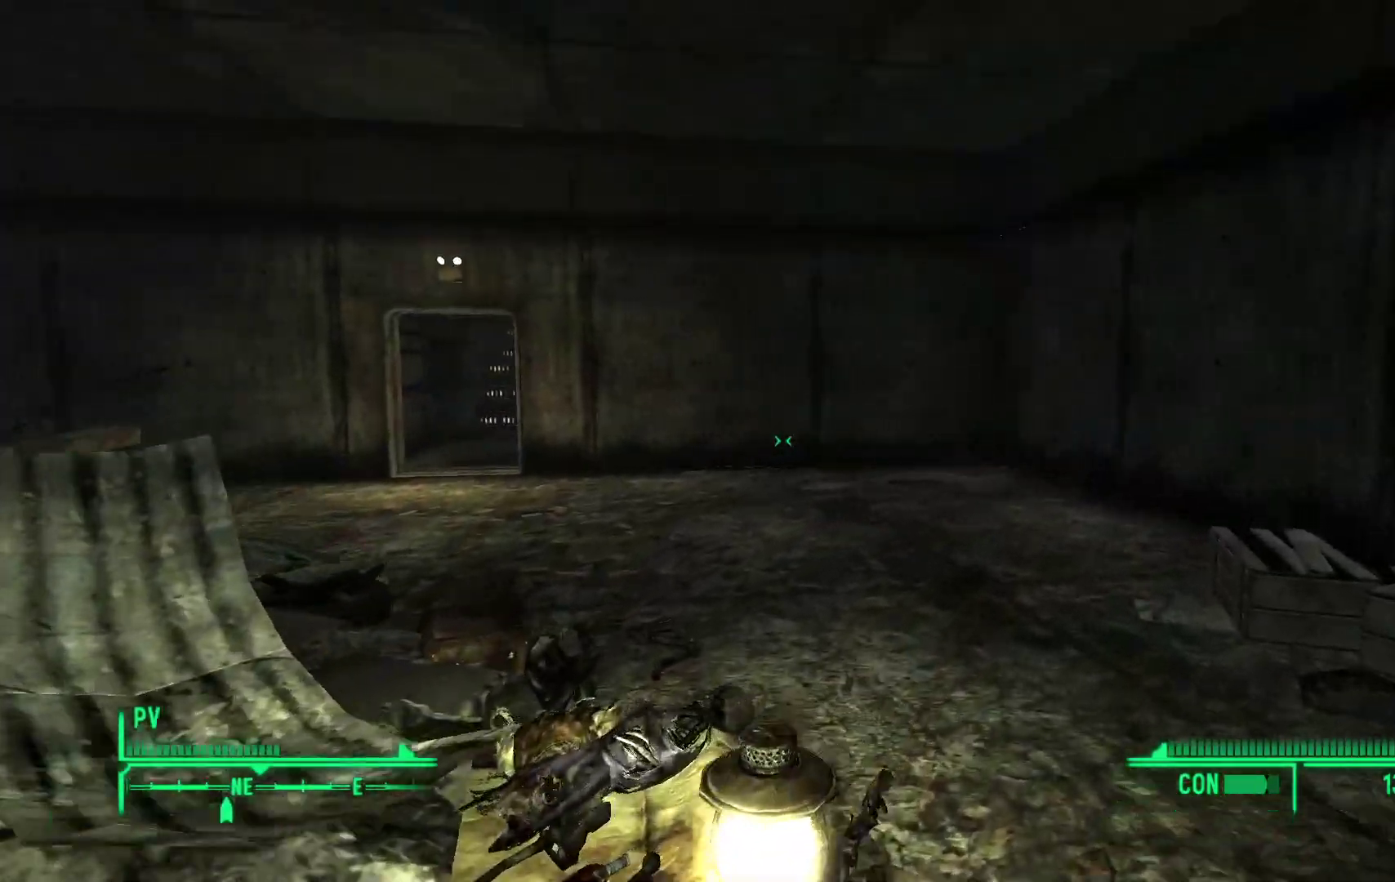
{"dt_ms": 500, "buttons": [], "left_stick": "up-right", "right_stick": "center", "events": [[117, "right_stick", "left"], [500, "right_stick", "center"]]}
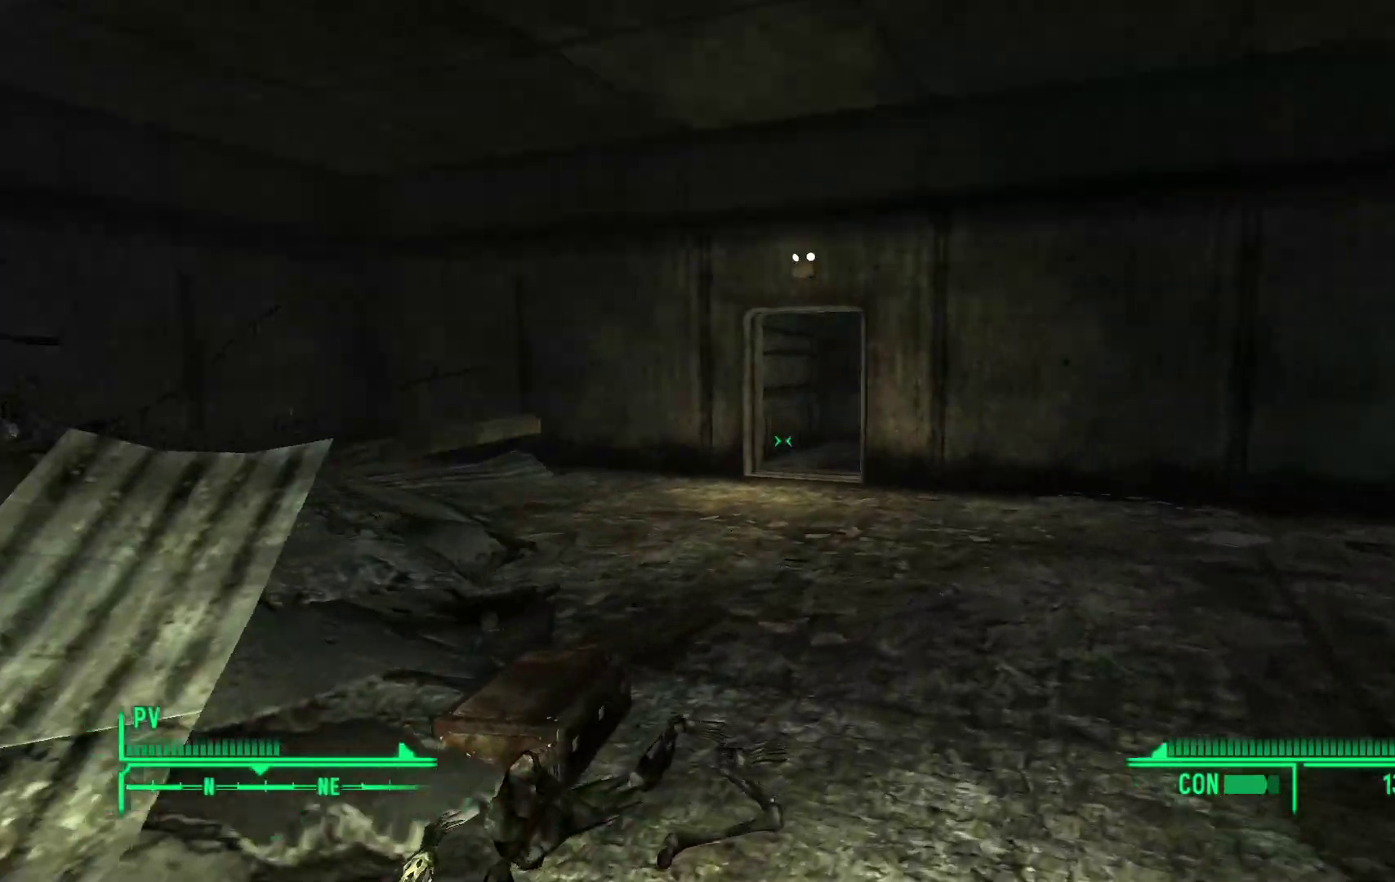
{"dt_ms": 500, "buttons": [], "left_stick": "up", "right_stick": "center", "events": [[17, "left_stick", "up"]]}
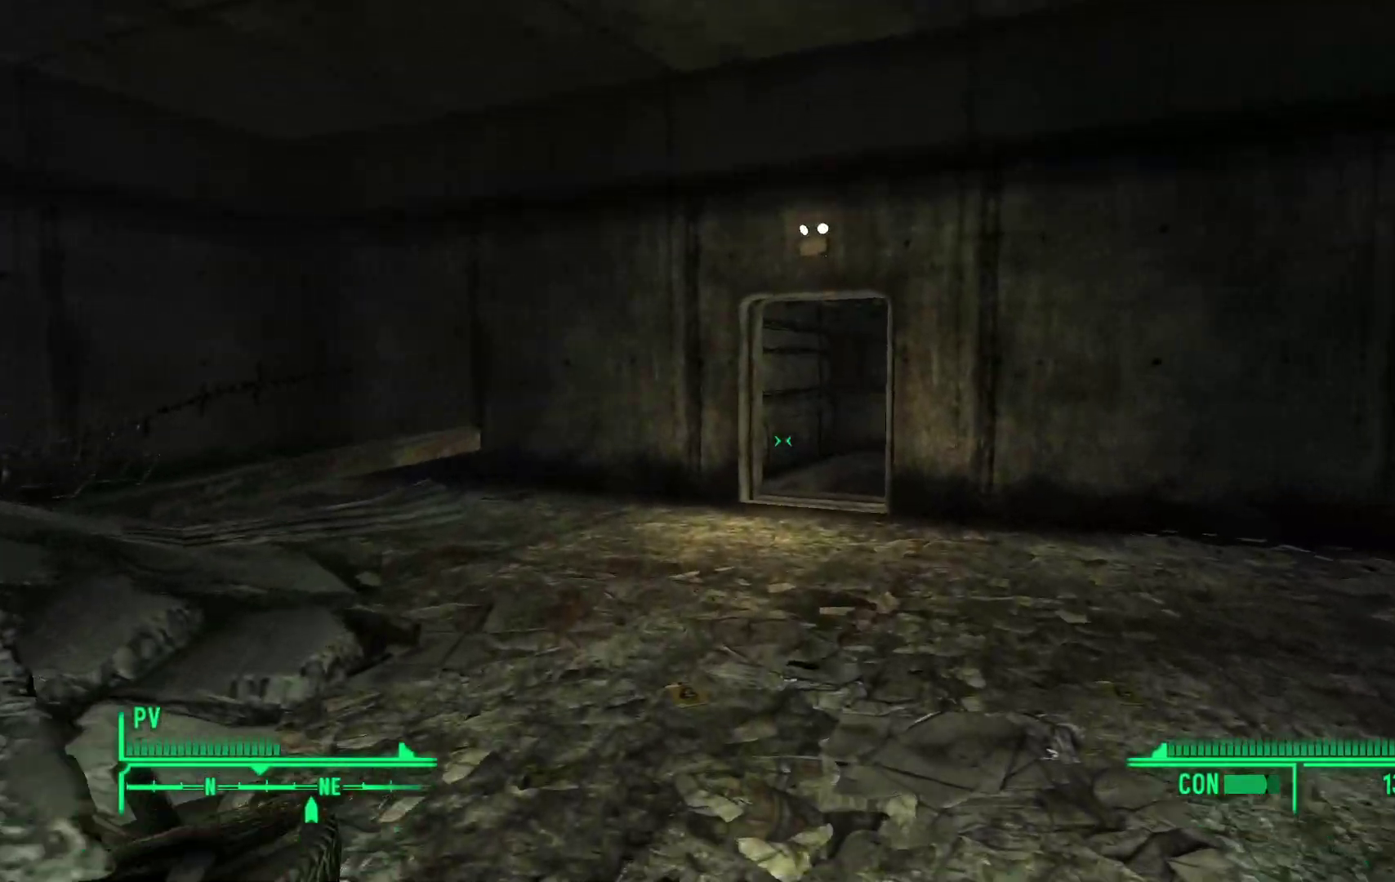
{"dt_ms": 500, "buttons": [], "left_stick": "up", "right_stick": "right", "events": [[467, "right_stick", "right"]]}
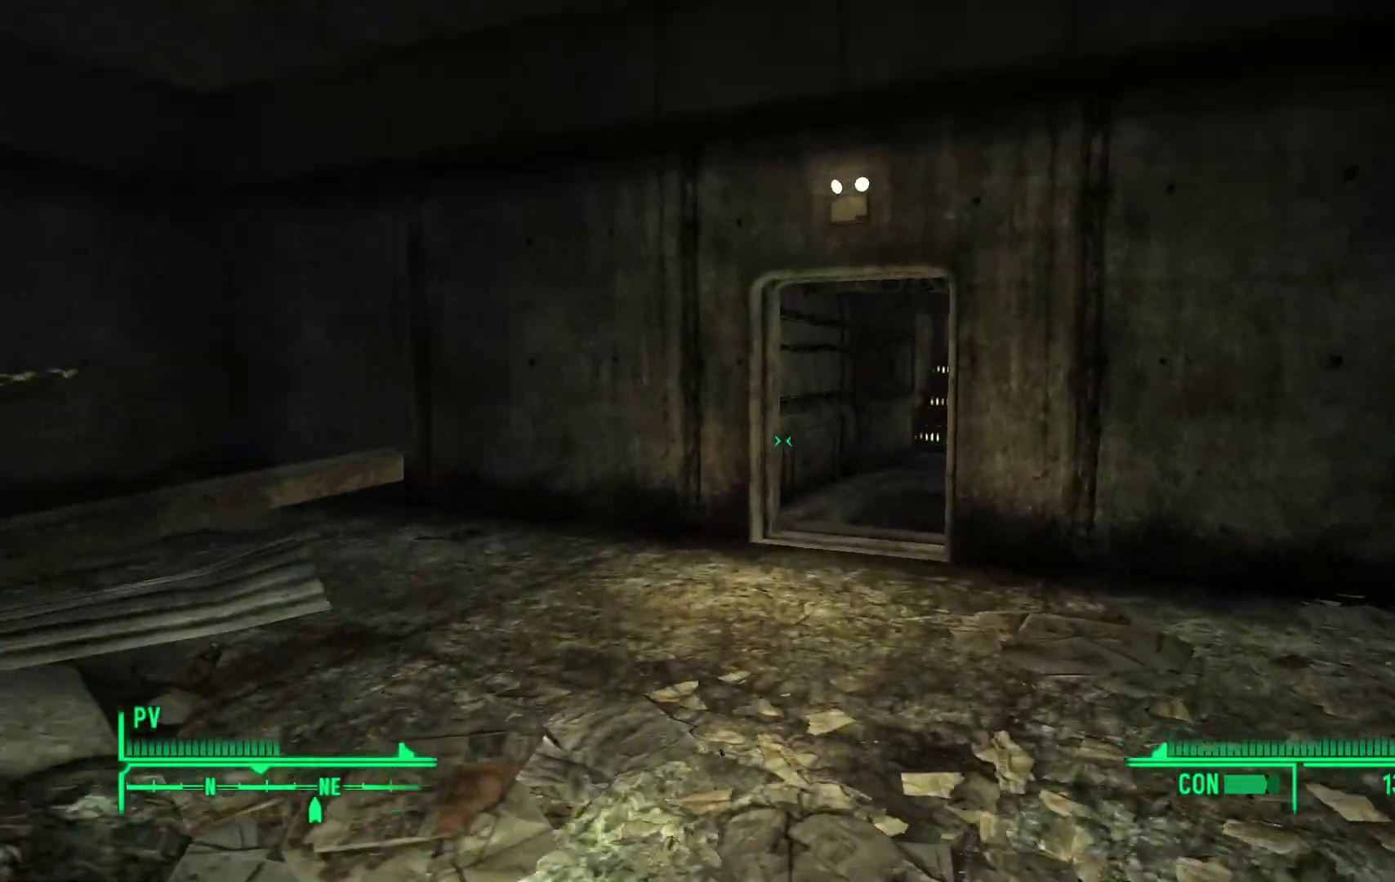
{"dt_ms": 500, "buttons": [], "left_stick": "up", "right_stick": "right", "events": []}
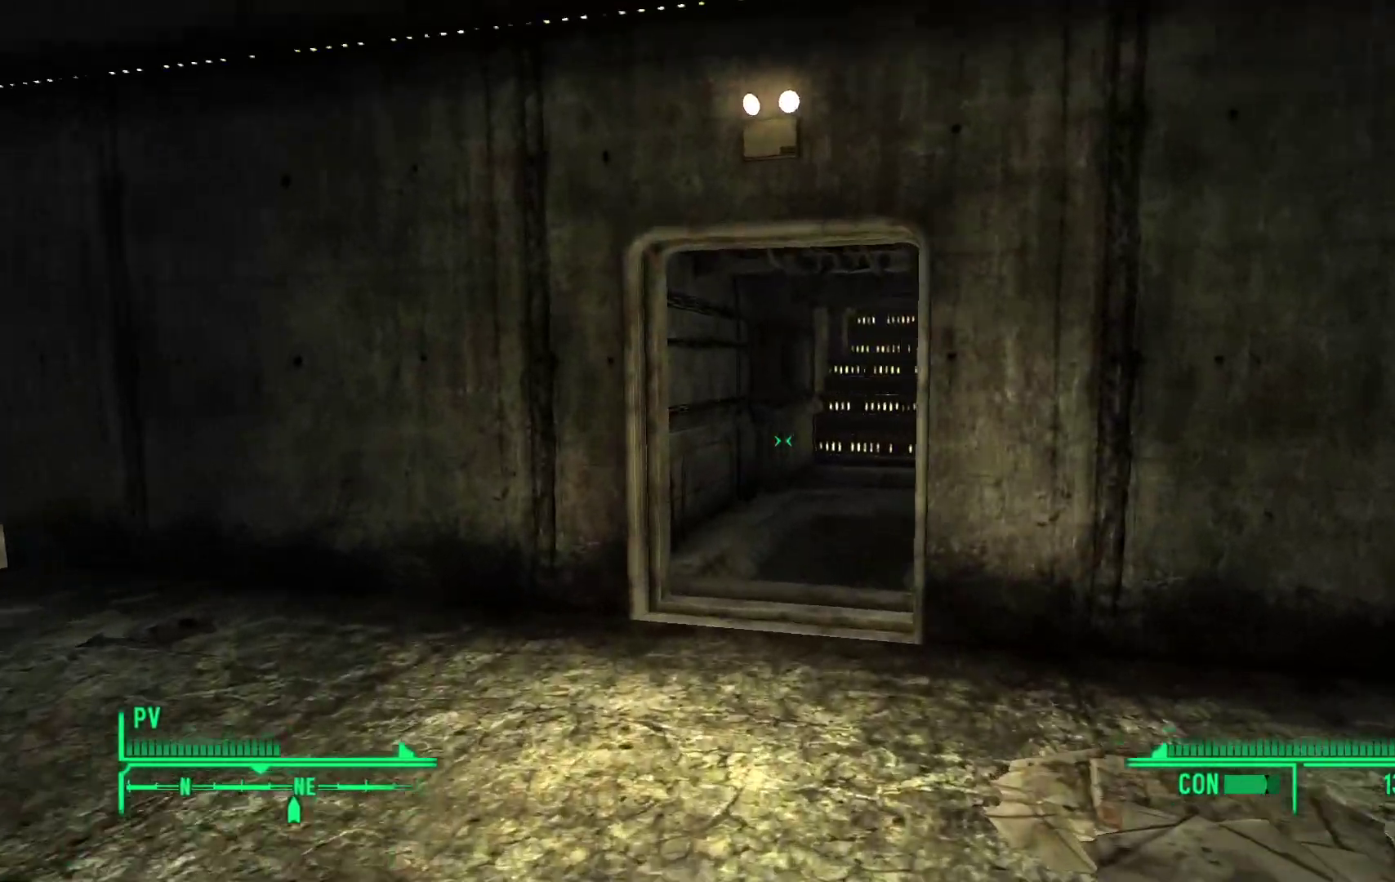
{"dt_ms": 500, "buttons": [], "left_stick": "up", "right_stick": "right", "events": []}
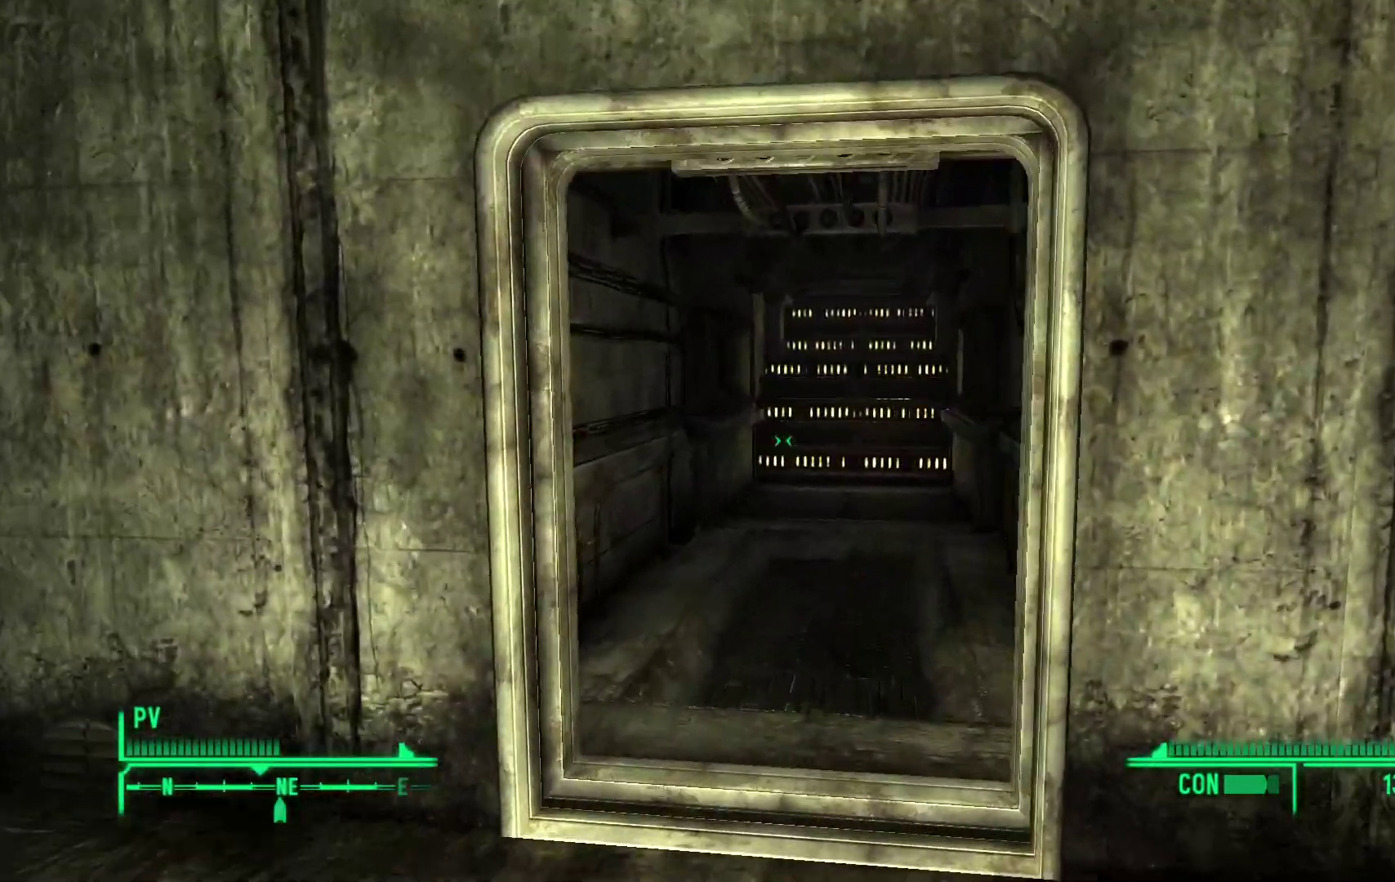
{"dt_ms": 500, "buttons": [], "left_stick": "up", "right_stick": "right", "events": []}
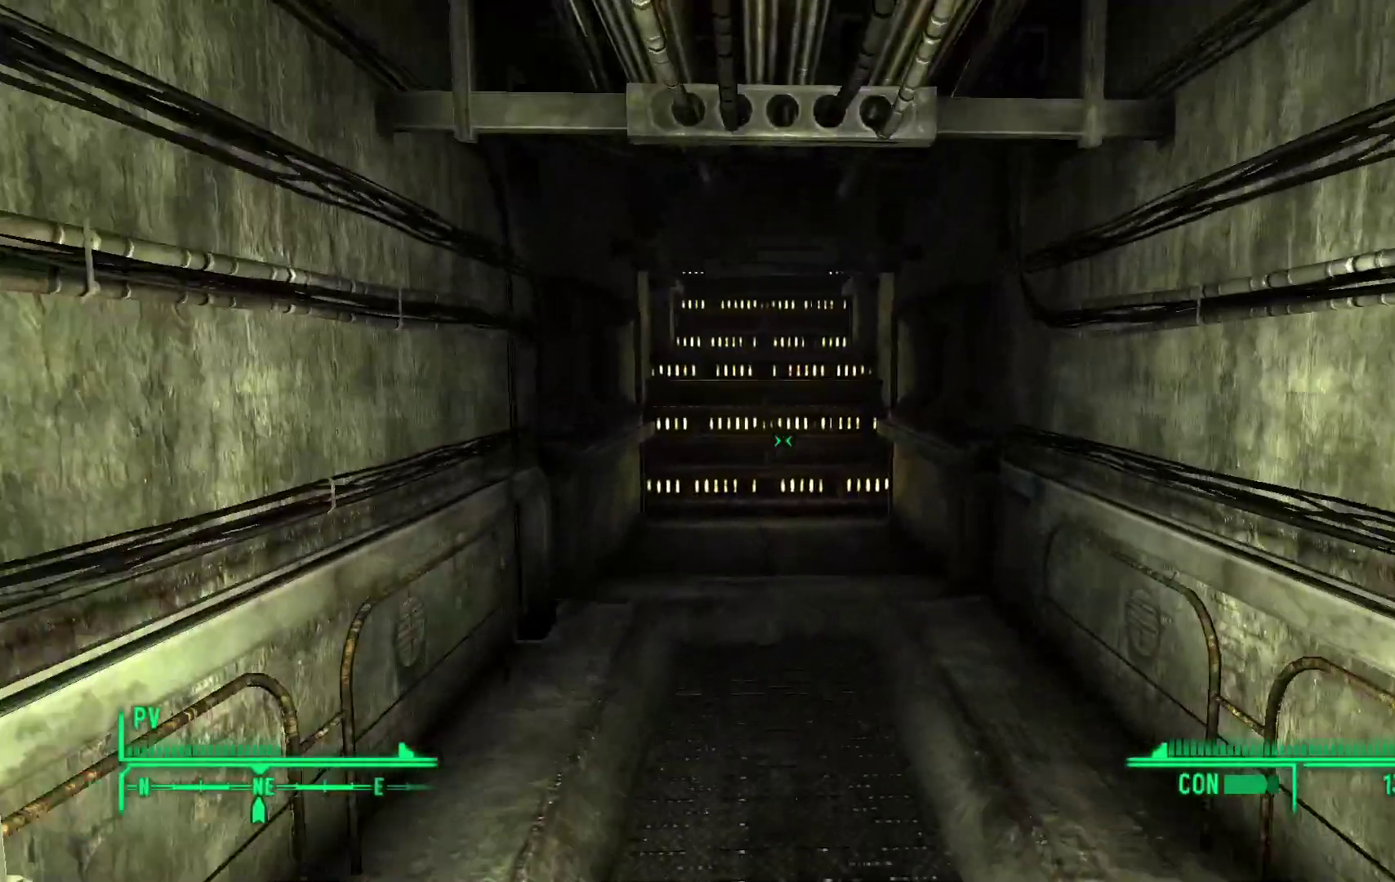
{"dt_ms": 500, "buttons": [], "left_stick": "center", "right_stick": "center", "events": [[283, "right_stick", "center"], [400, "left_stick", "center"]]}
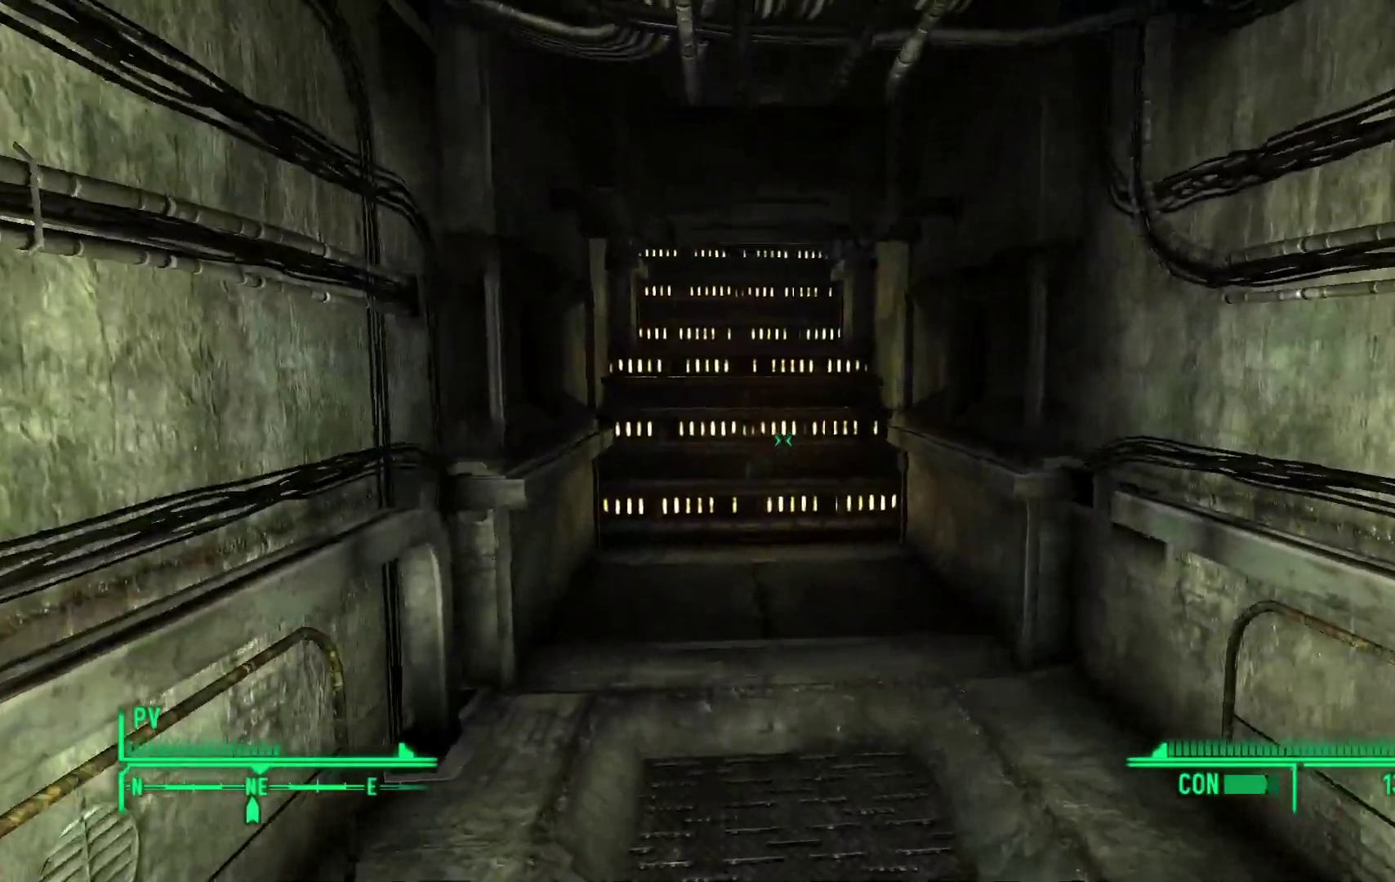
{"dt_ms": 1000, "buttons": [], "left_stick": "up-right", "right_stick": "up-left"}